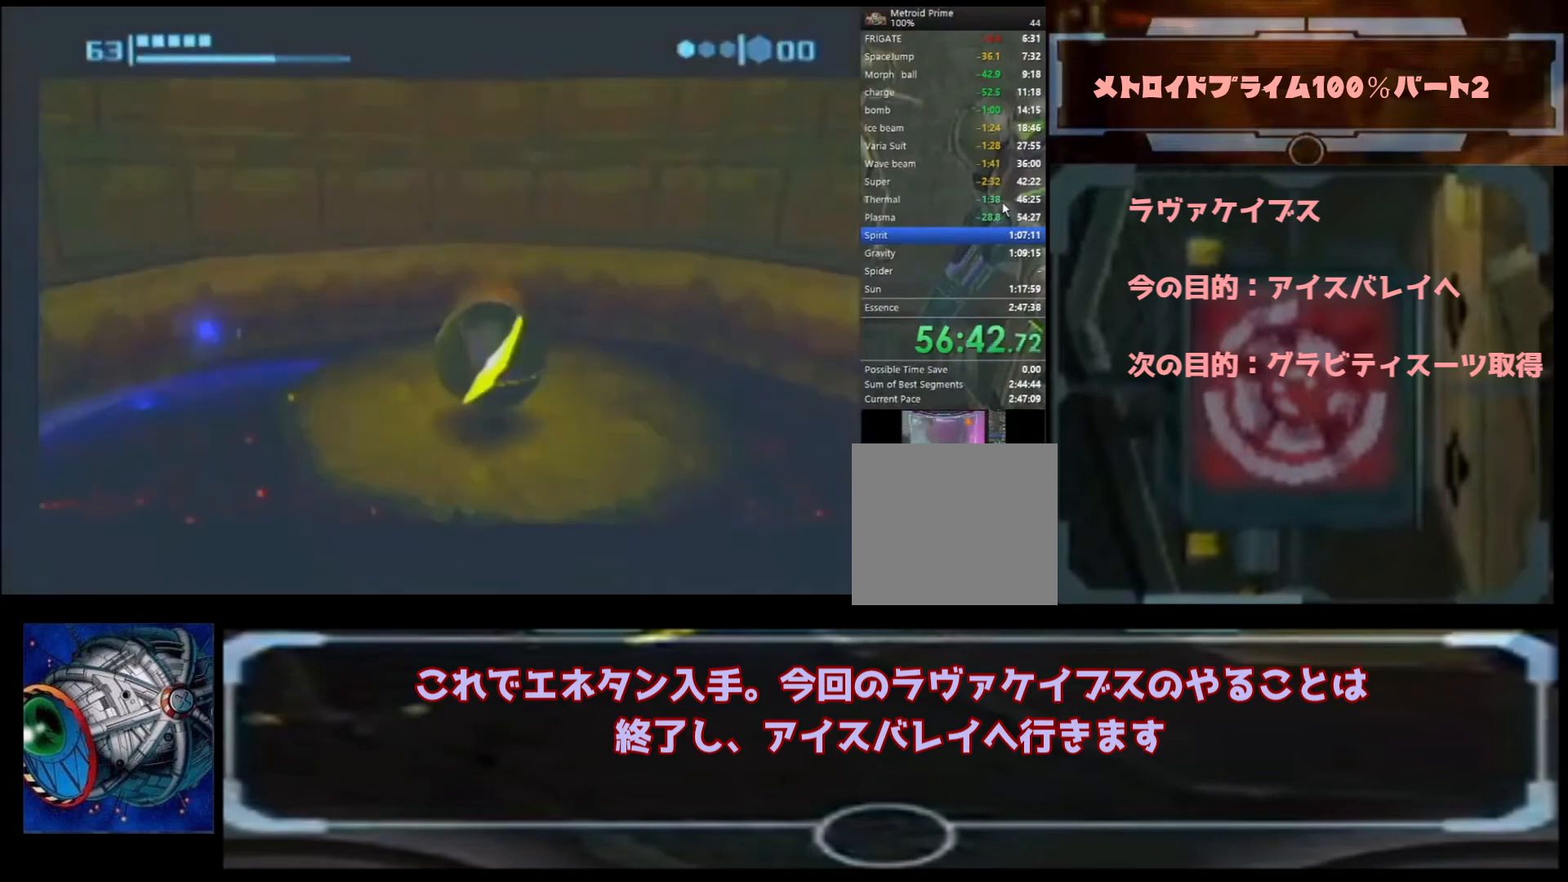
Gameplay with a controller (Nintendo layout); each line is a JSON object with the inputs held at the frame after it. "events" lists button and stick changes between this image and that frame as [ms after this image, input, new state], when the widget could be followed in between. Not read: L3 R3.
{"buttons": [], "left_stick": "down-right", "right_stick": "center", "events": [[100, "A", "down"], [133, "A", "up"], [133, "left_stick", "center"], [400, "left_stick", "down-right"]]}
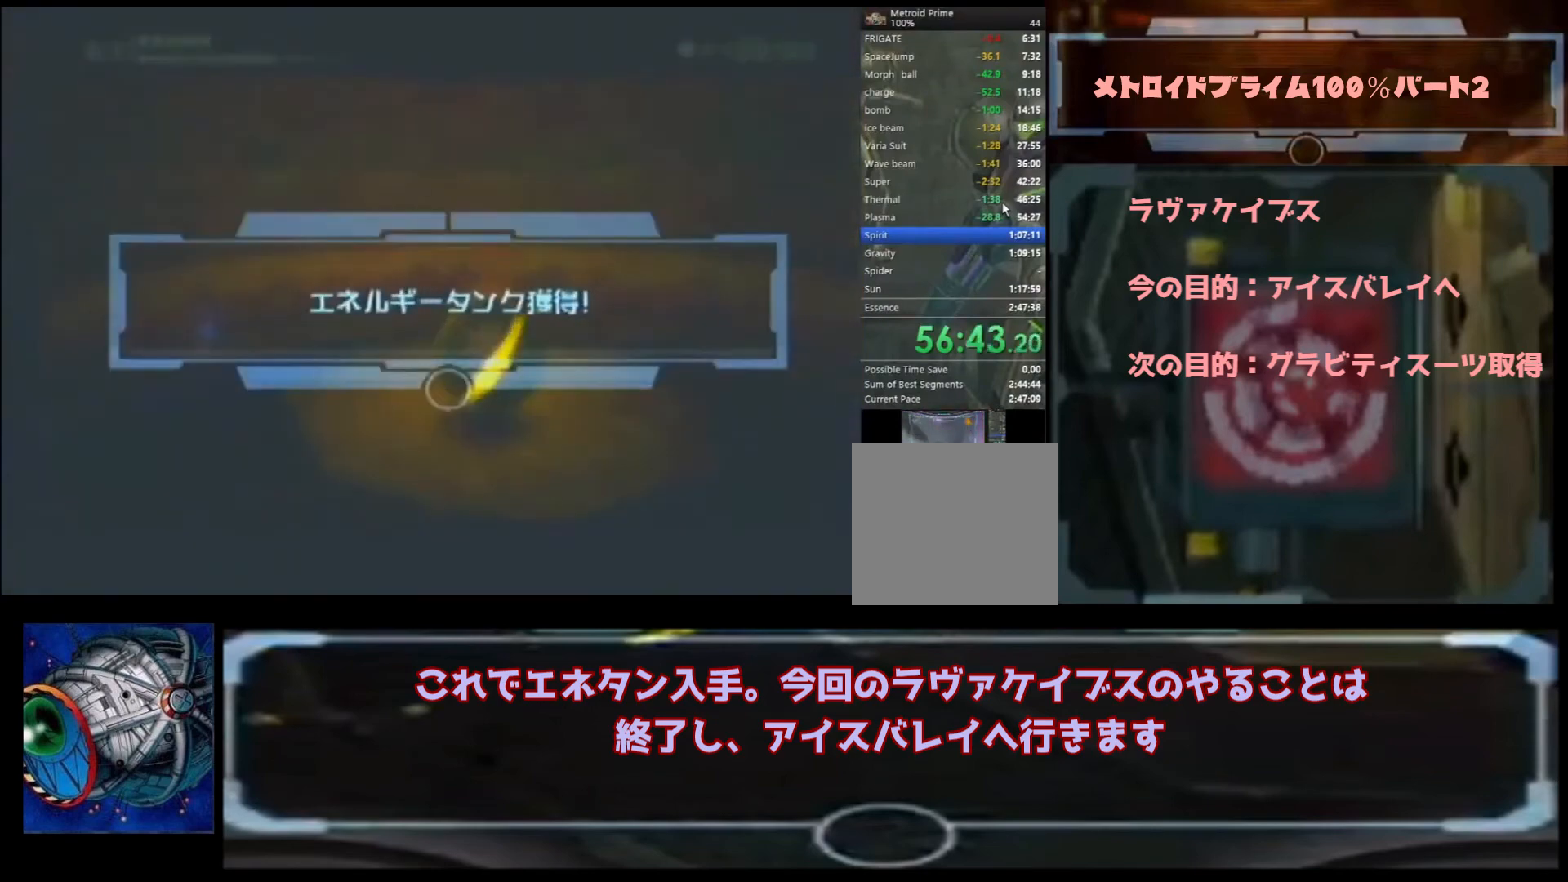
{"buttons": [], "left_stick": "down-right", "right_stick": "center", "events": [[167, "A", "down"], [300, "A", "up"], [367, "A", "down"], [467, "A", "up"]]}
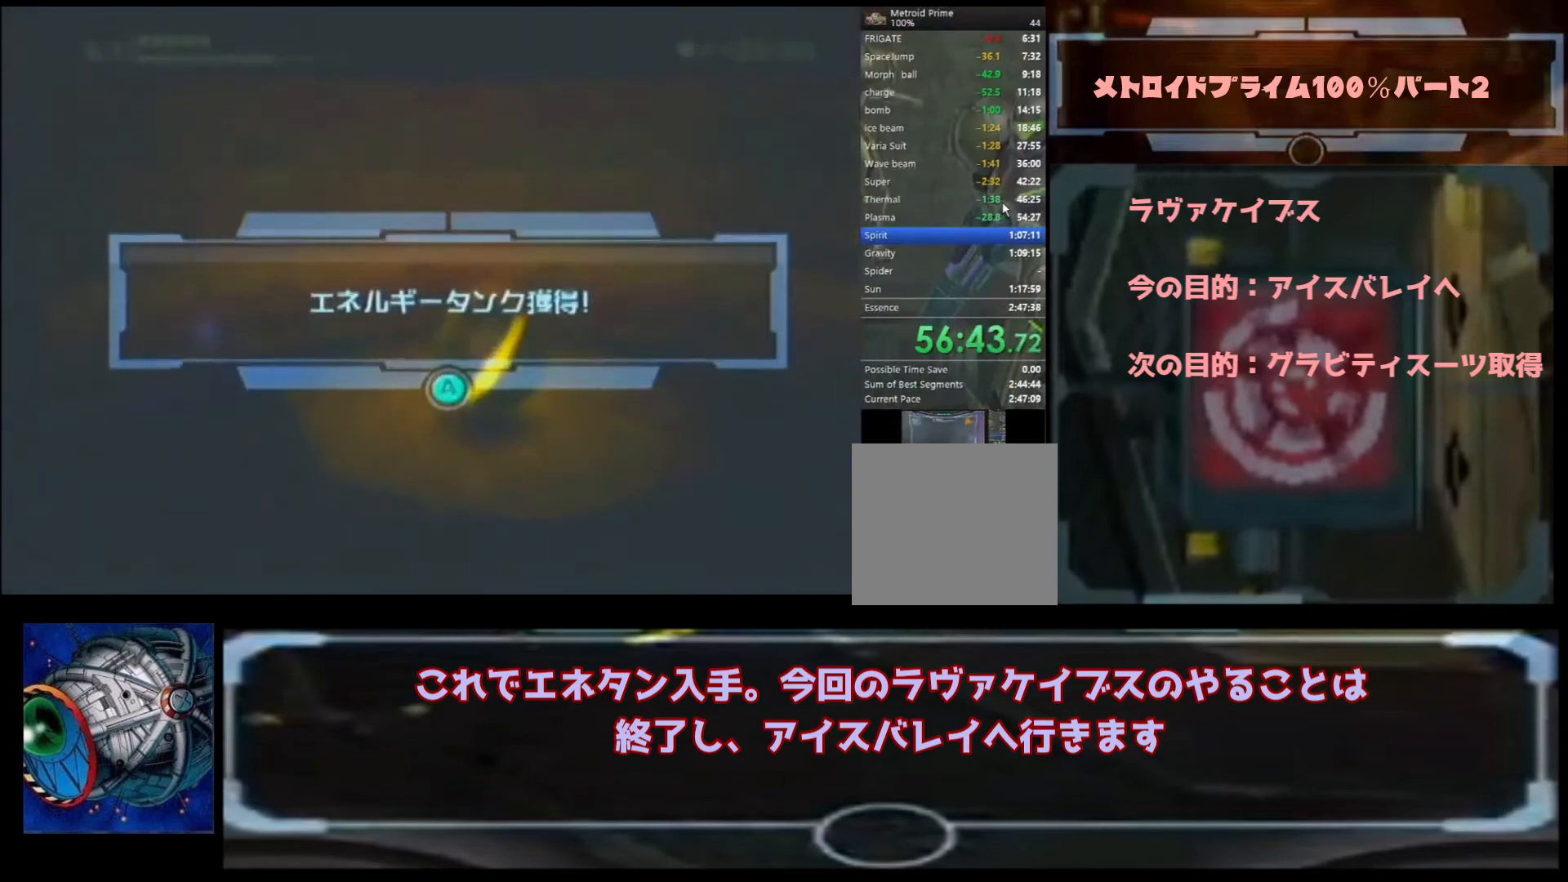
{"buttons": ["A"], "left_stick": "down-right", "right_stick": "center", "events": [[67, "A", "down"], [133, "A", "up"], [167, "A", "down"], [200, "A", "up"], [267, "A", "down"], [333, "A", "up"], [467, "A", "down"]]}
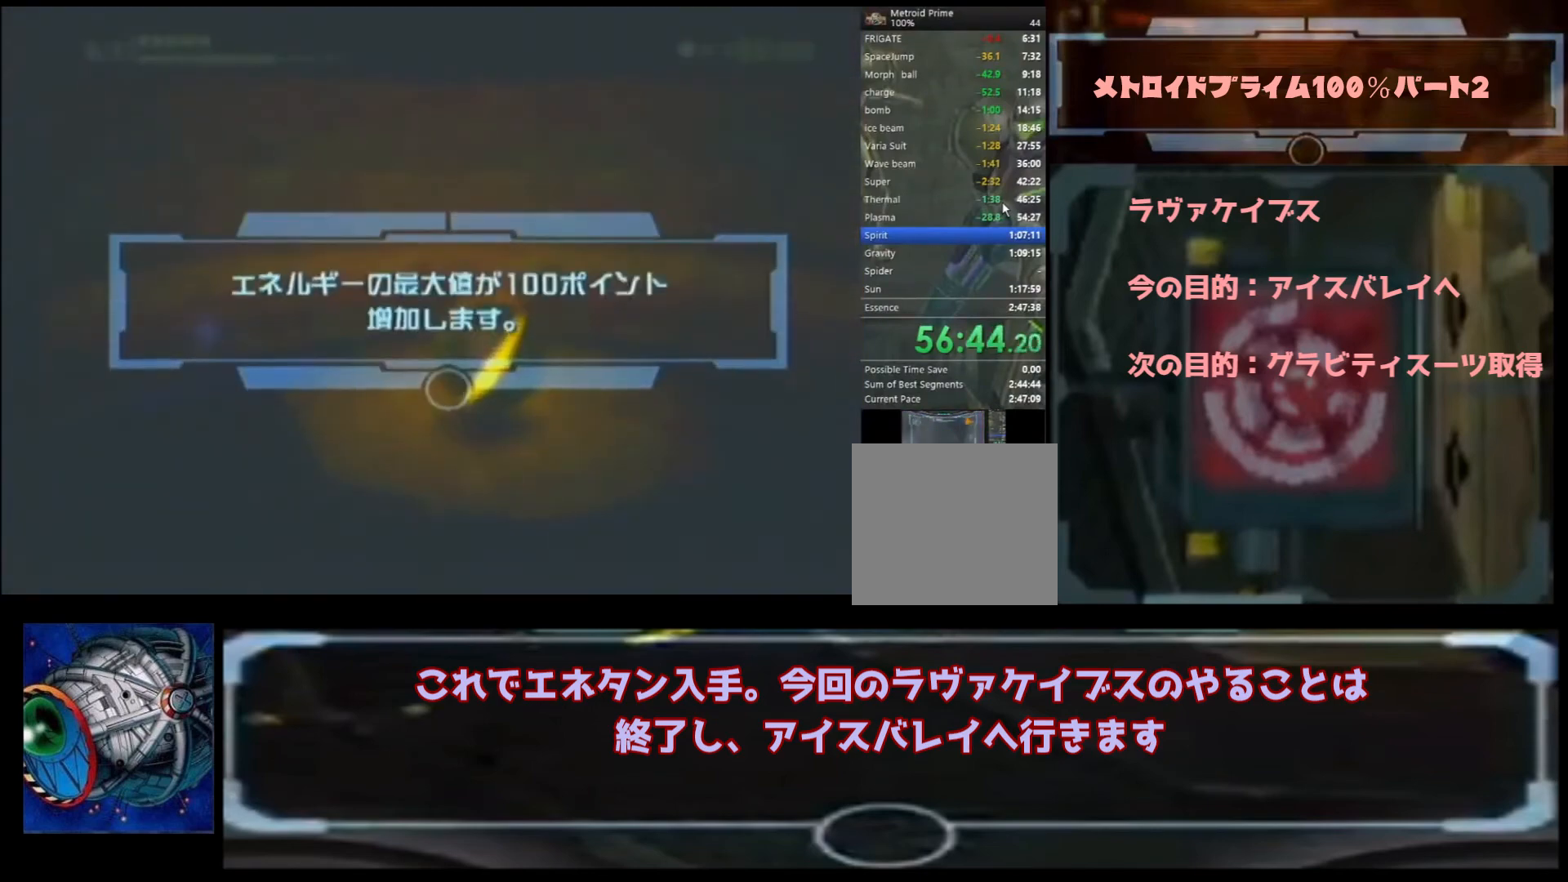
{"buttons": [], "left_stick": "down-right", "right_stick": "center", "events": [[67, "A", "up"], [133, "A", "down"], [400, "A", "up"]]}
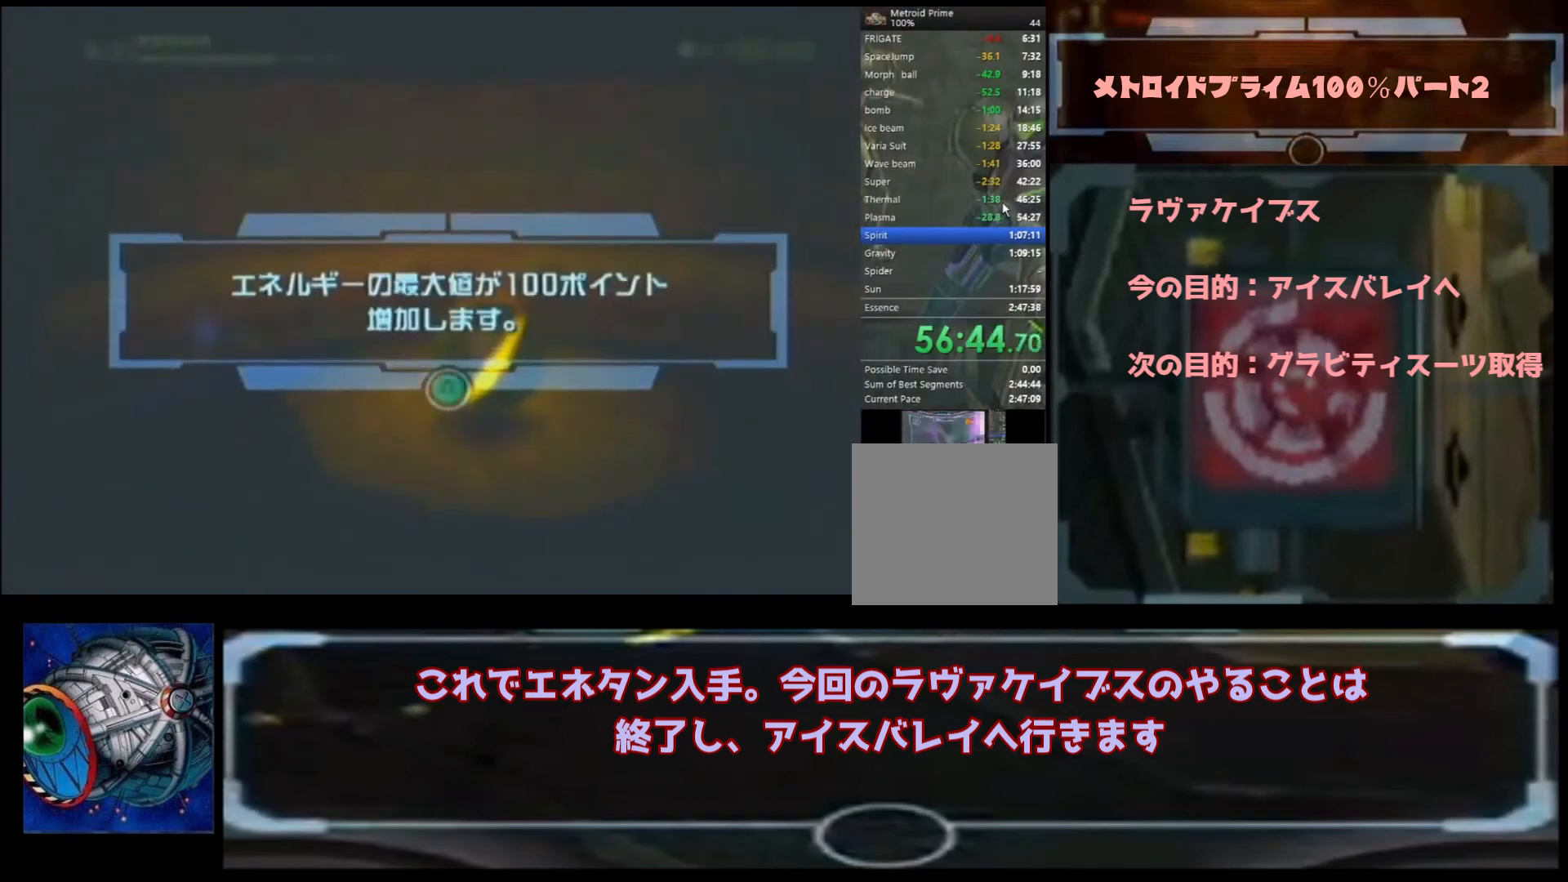
{"buttons": [], "left_stick": "down-right", "right_stick": "center", "events": [[33, "A", "down"], [133, "A", "up"]]}
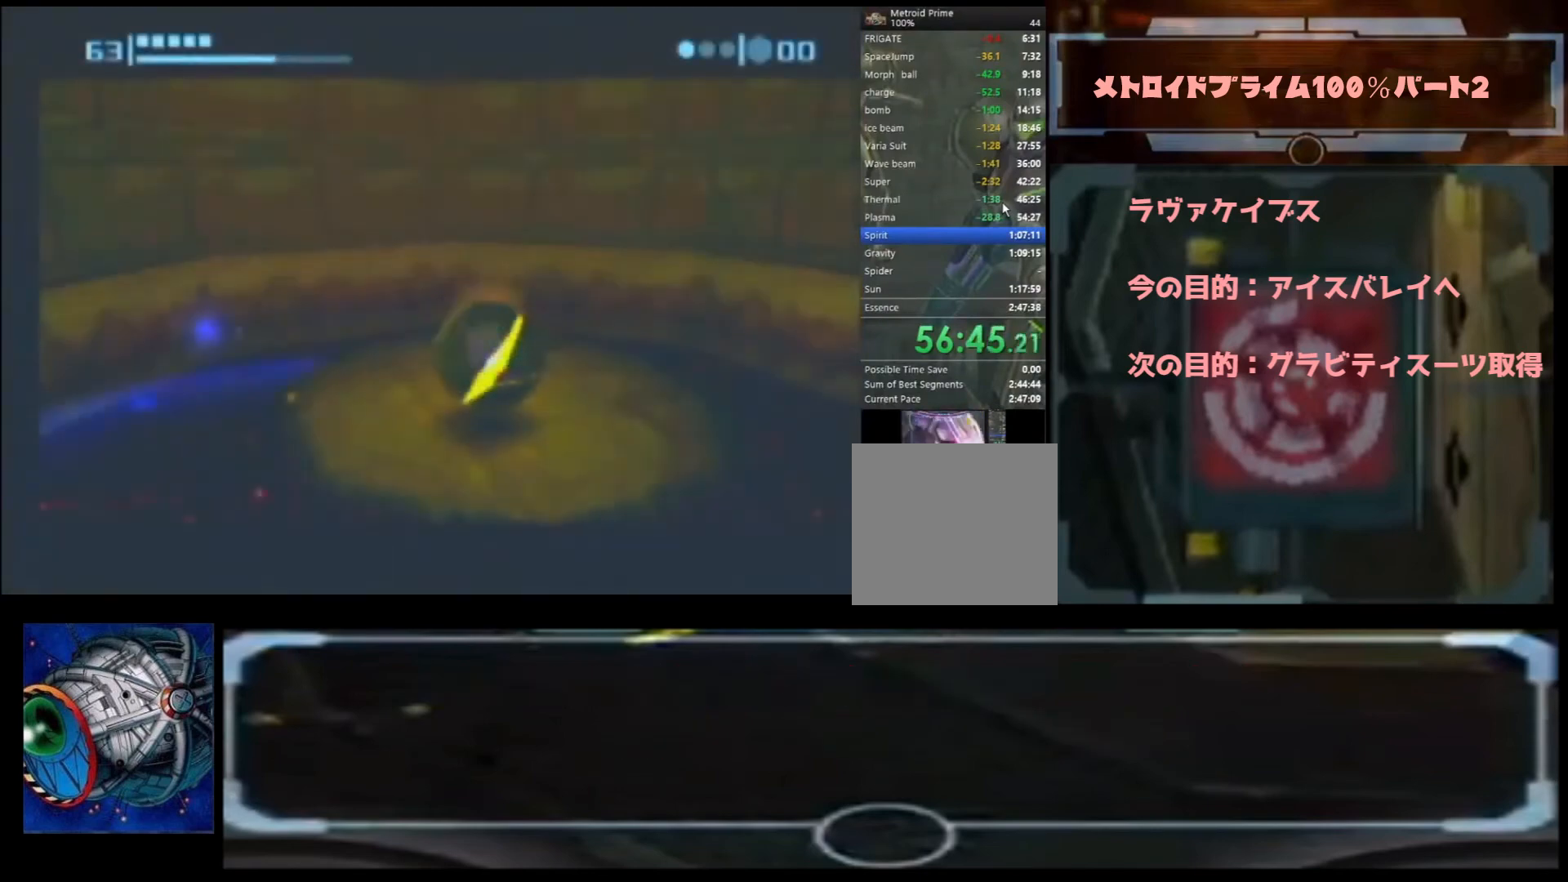
{"buttons": [], "left_stick": "down-right", "right_stick": "center", "events": []}
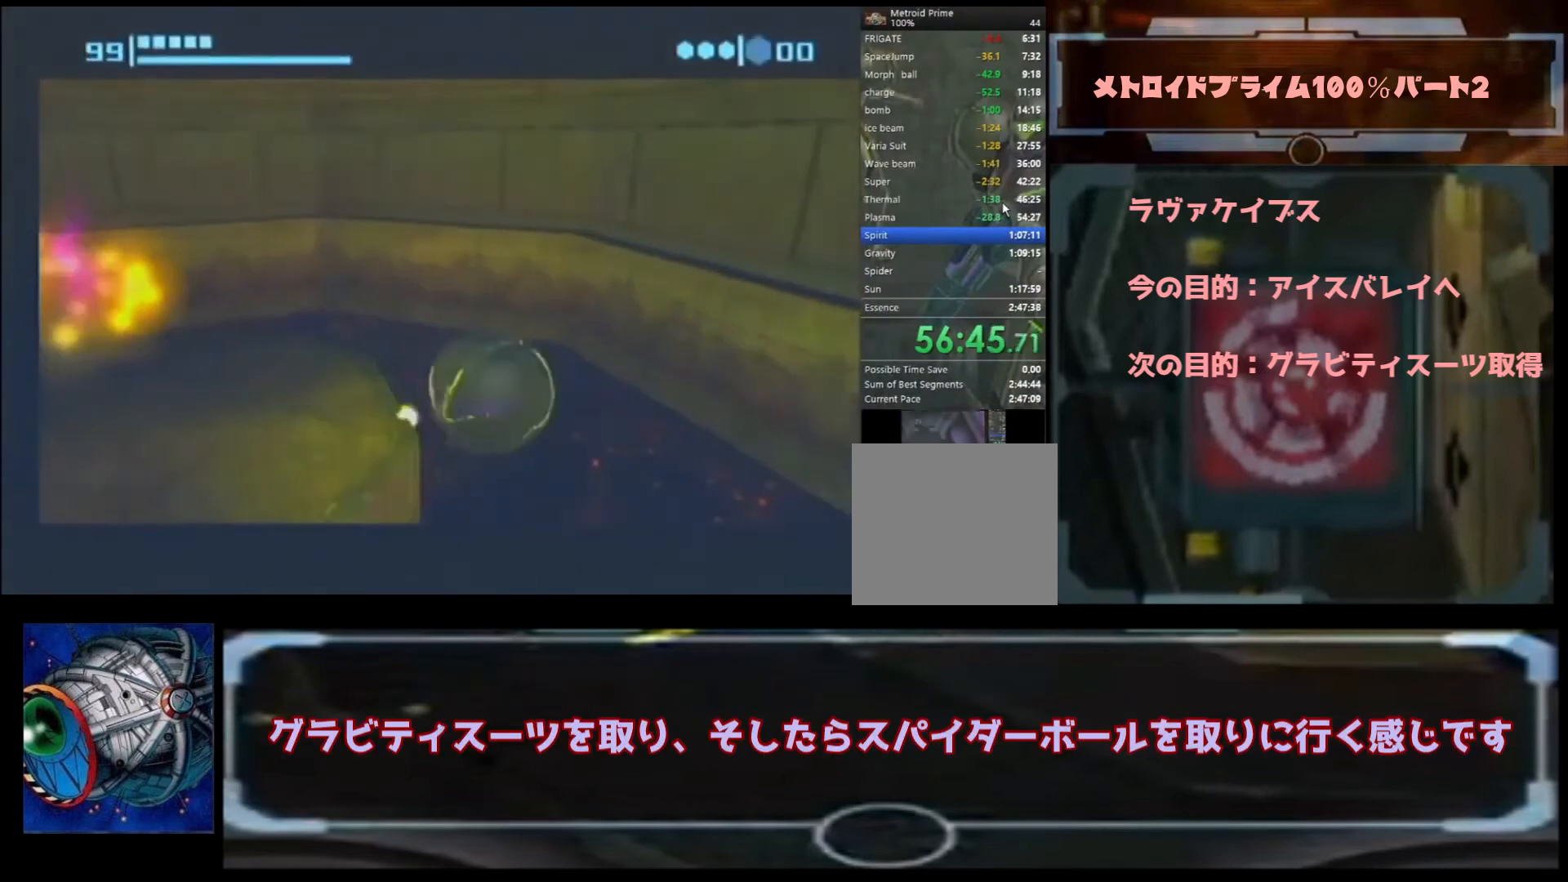
{"buttons": ["B"], "left_stick": "up-left", "right_stick": "center", "events": [[100, "B", "down"], [167, "left_stick", "up-right"], [400, "left_stick", "up-left"]]}
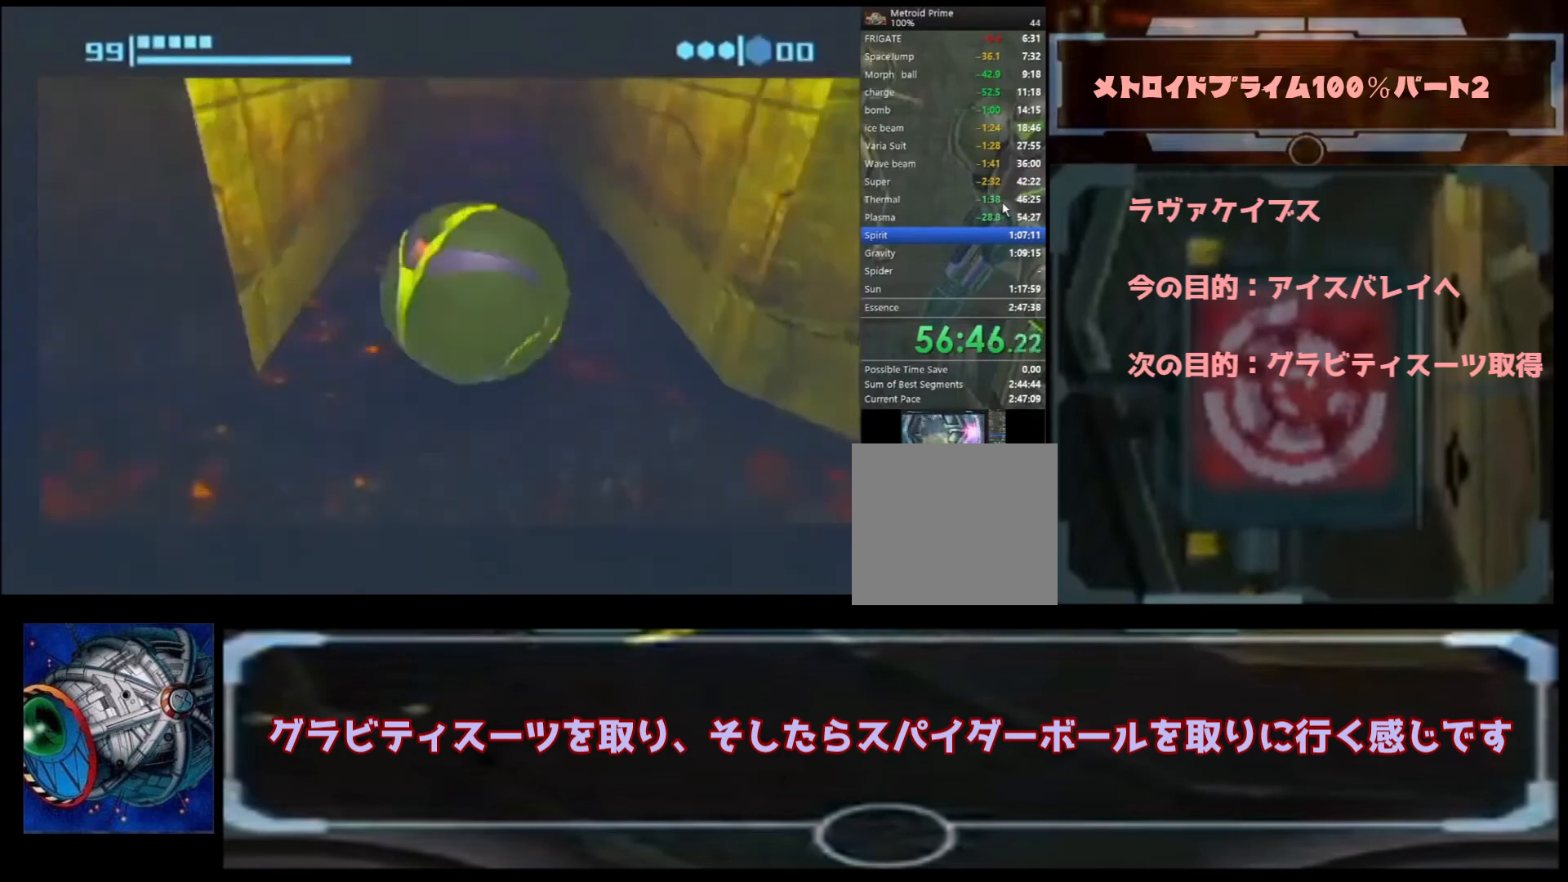
{"buttons": ["B"], "left_stick": "up", "right_stick": "center", "events": [[200, "B", "up"], [300, "B", "down"], [300, "left_stick", "up"]]}
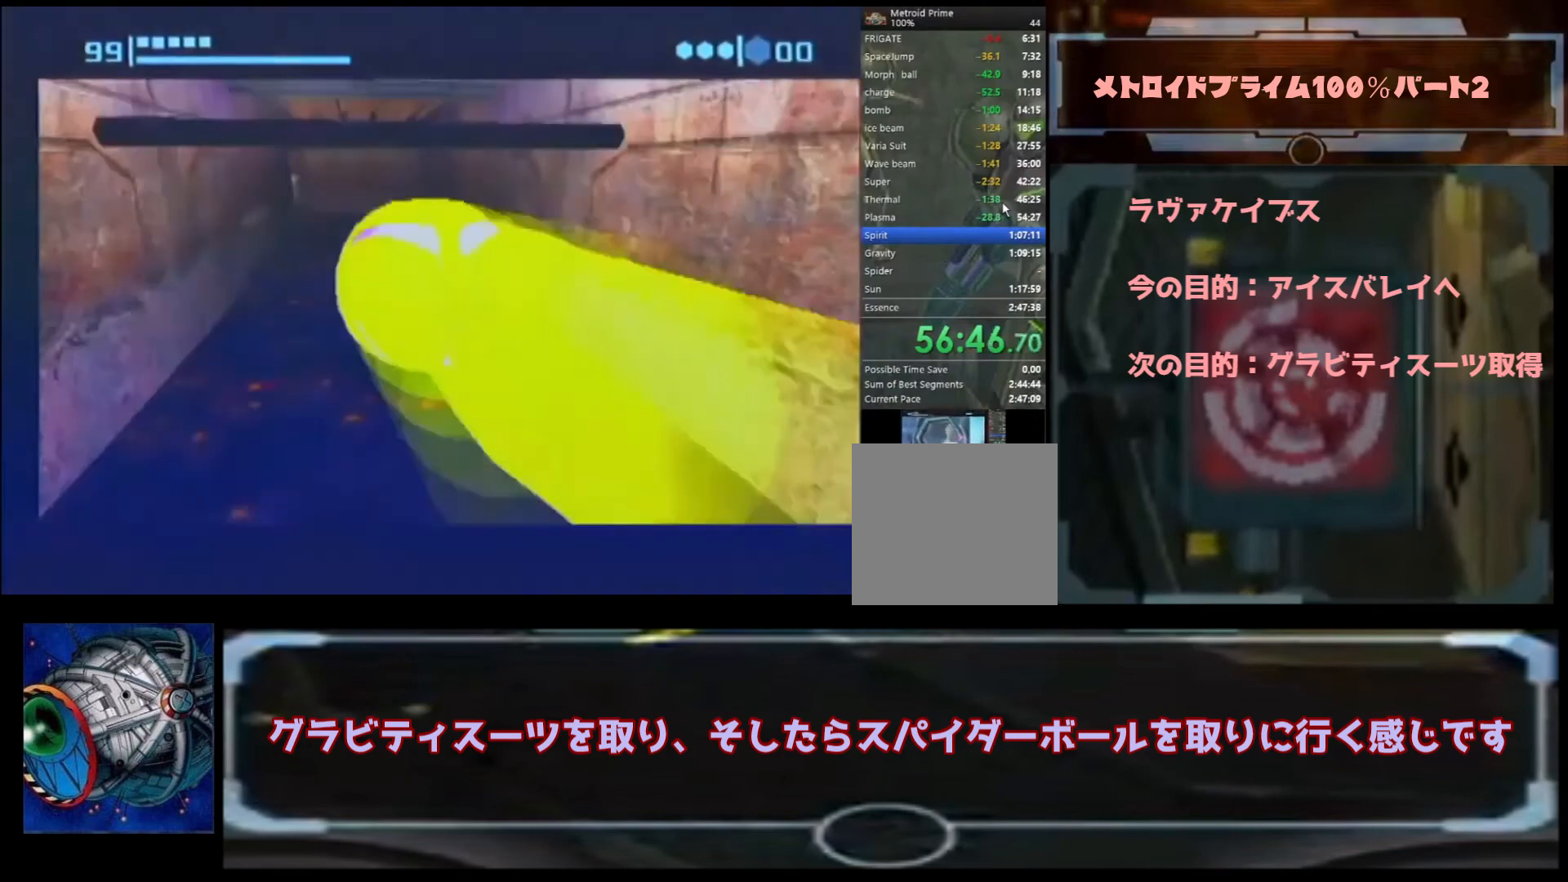
{"buttons": ["B"], "left_stick": "up", "right_stick": "center", "events": [[333, "B", "up"], [400, "B", "down"]]}
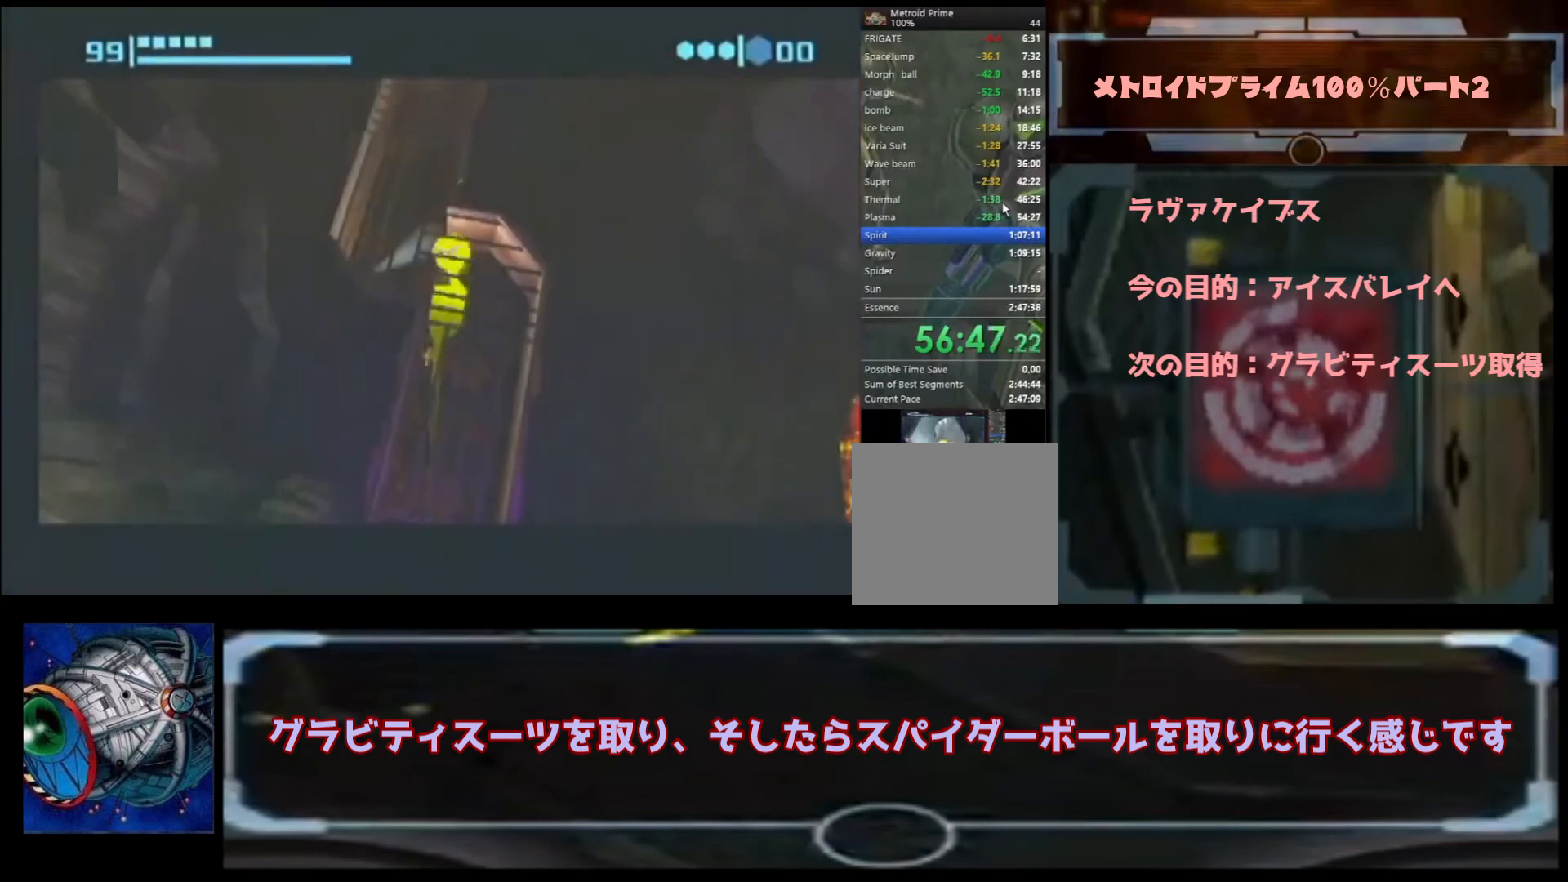
{"buttons": ["B"], "left_stick": "up-right", "right_stick": "center", "events": [[133, "left_stick", "up-right"], [300, "B", "up"], [433, "B", "down"]]}
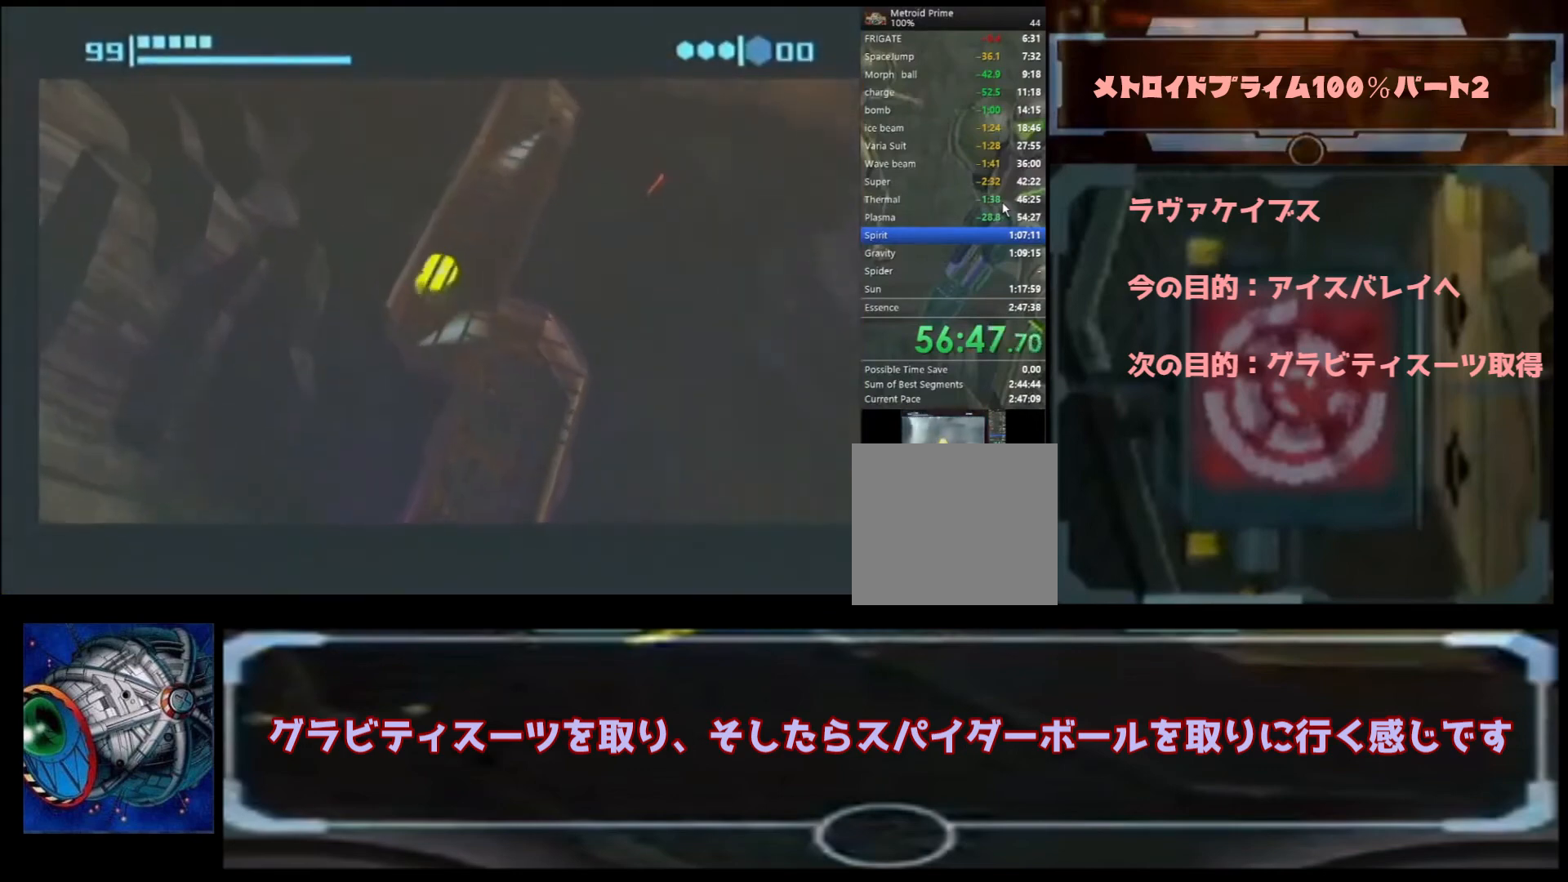
{"buttons": ["B"], "left_stick": "right", "right_stick": "center", "events": [[167, "left_stick", "right"]]}
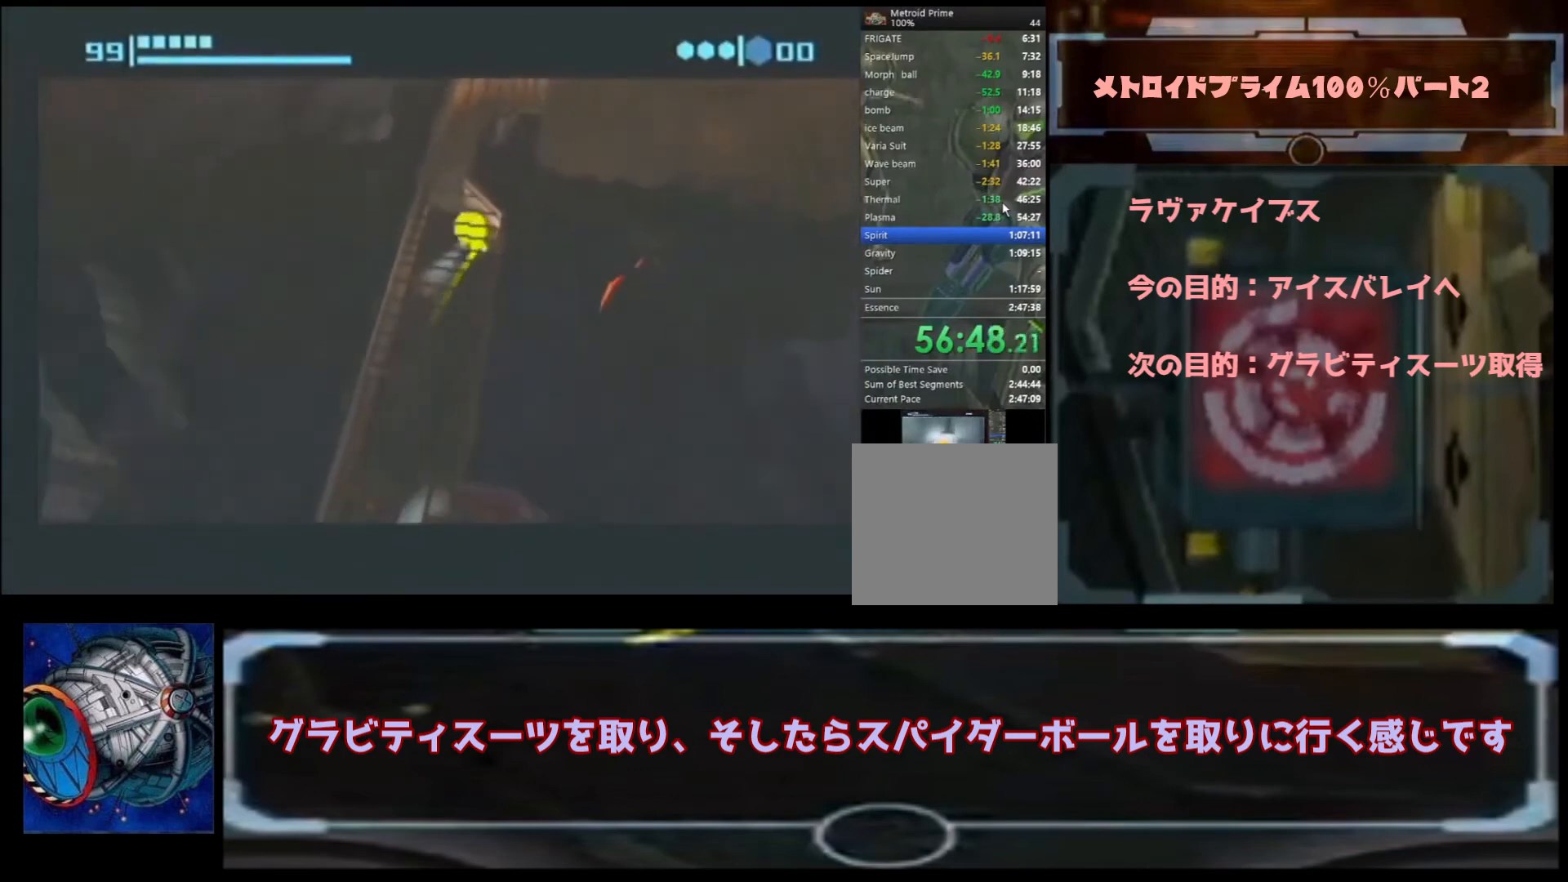
{"buttons": ["B"], "left_stick": "up-right", "right_stick": "center", "events": [[133, "left_stick", "up"], [200, "B", "up"], [267, "B", "down"], [467, "left_stick", "up-right"]]}
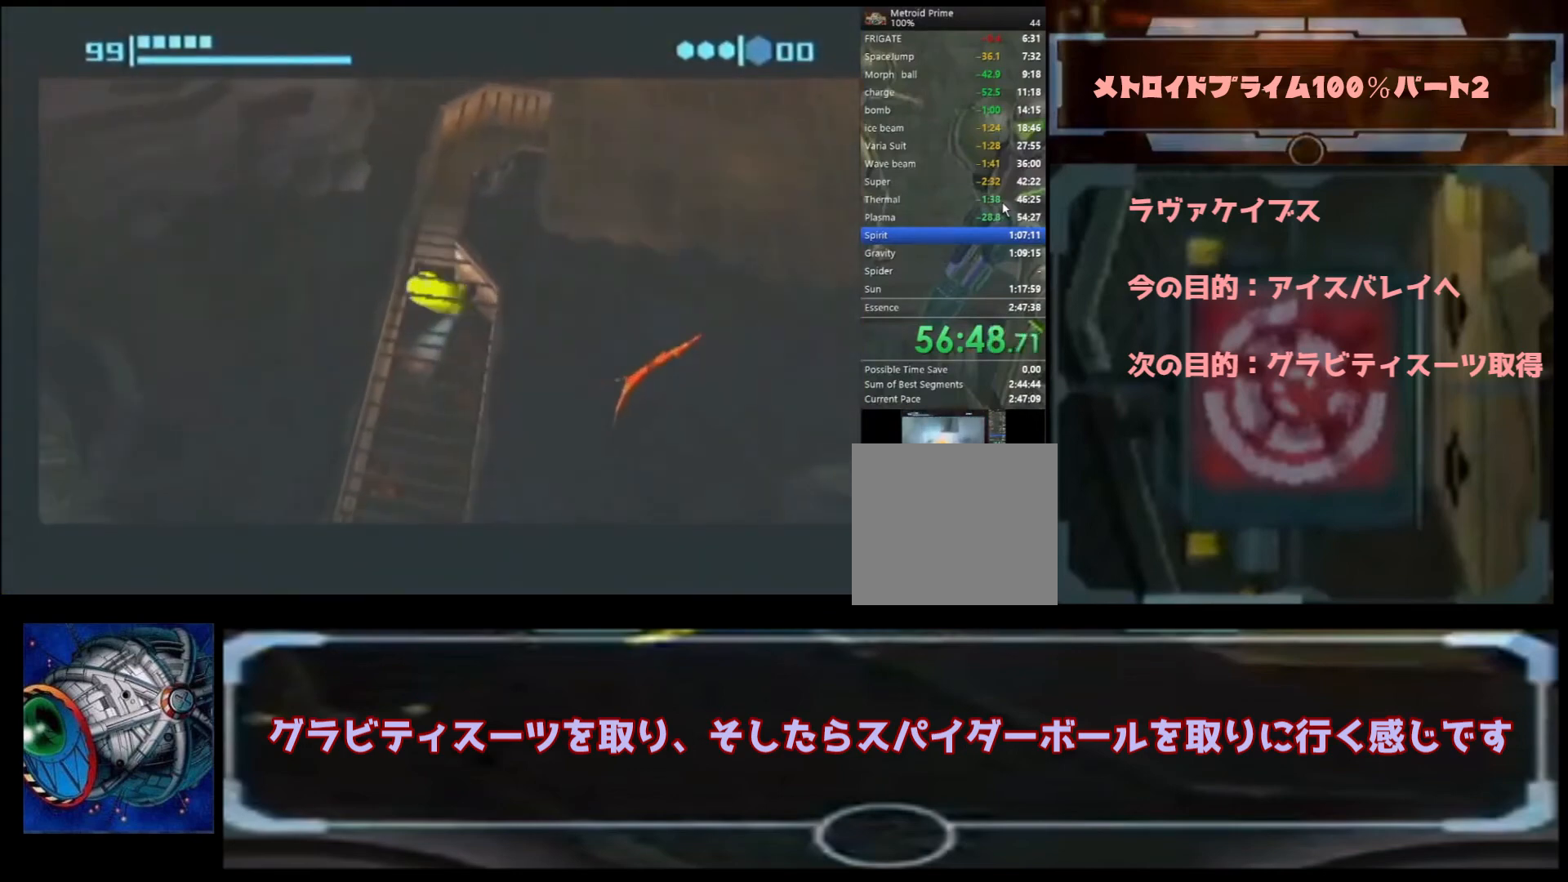
{"buttons": ["B"], "left_stick": "right", "right_stick": "center", "events": [[133, "B", "up"], [233, "B", "down"], [433, "left_stick", "right"]]}
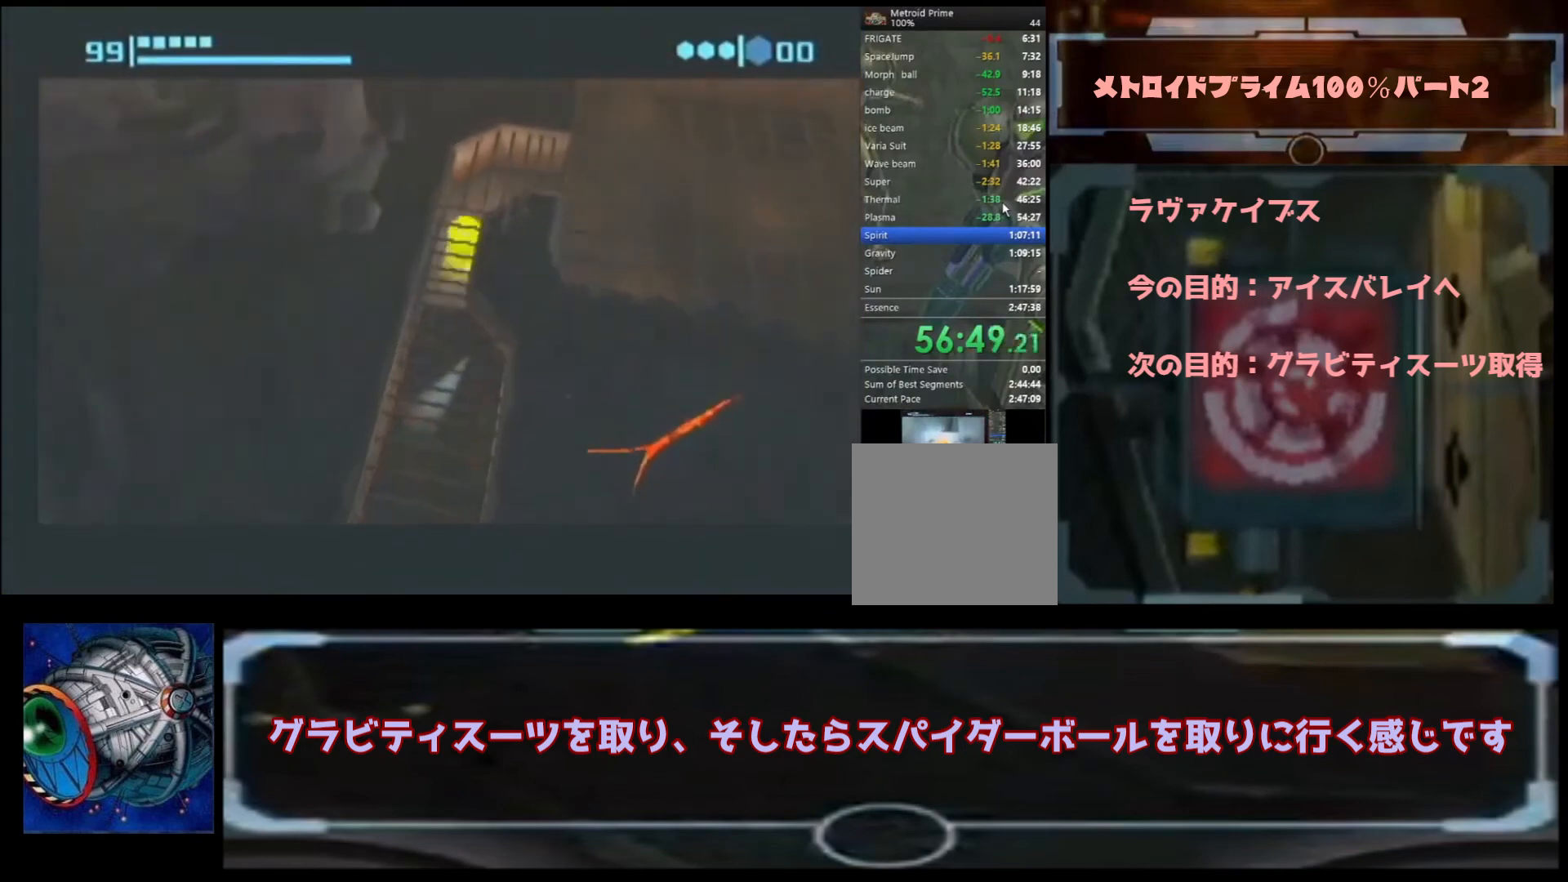
{"buttons": ["B"], "left_stick": "up-right", "right_stick": "center", "events": [[267, "left_stick", "up-right"]]}
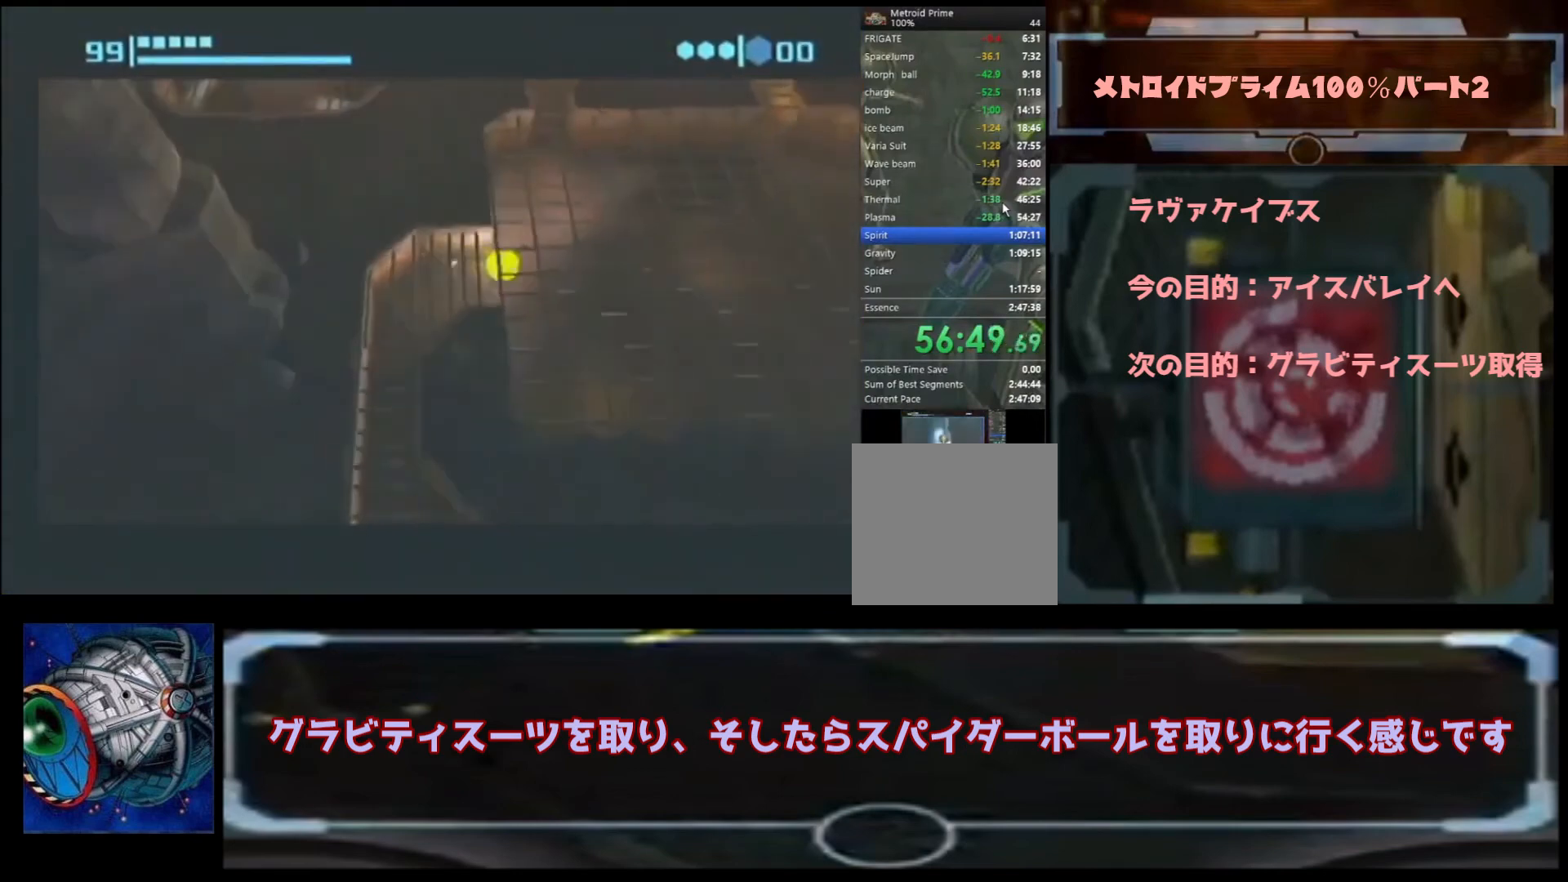
{"buttons": ["B"], "left_stick": "left", "right_stick": "center", "events": [[33, "left_stick", "up-left"], [267, "left_stick", "left"]]}
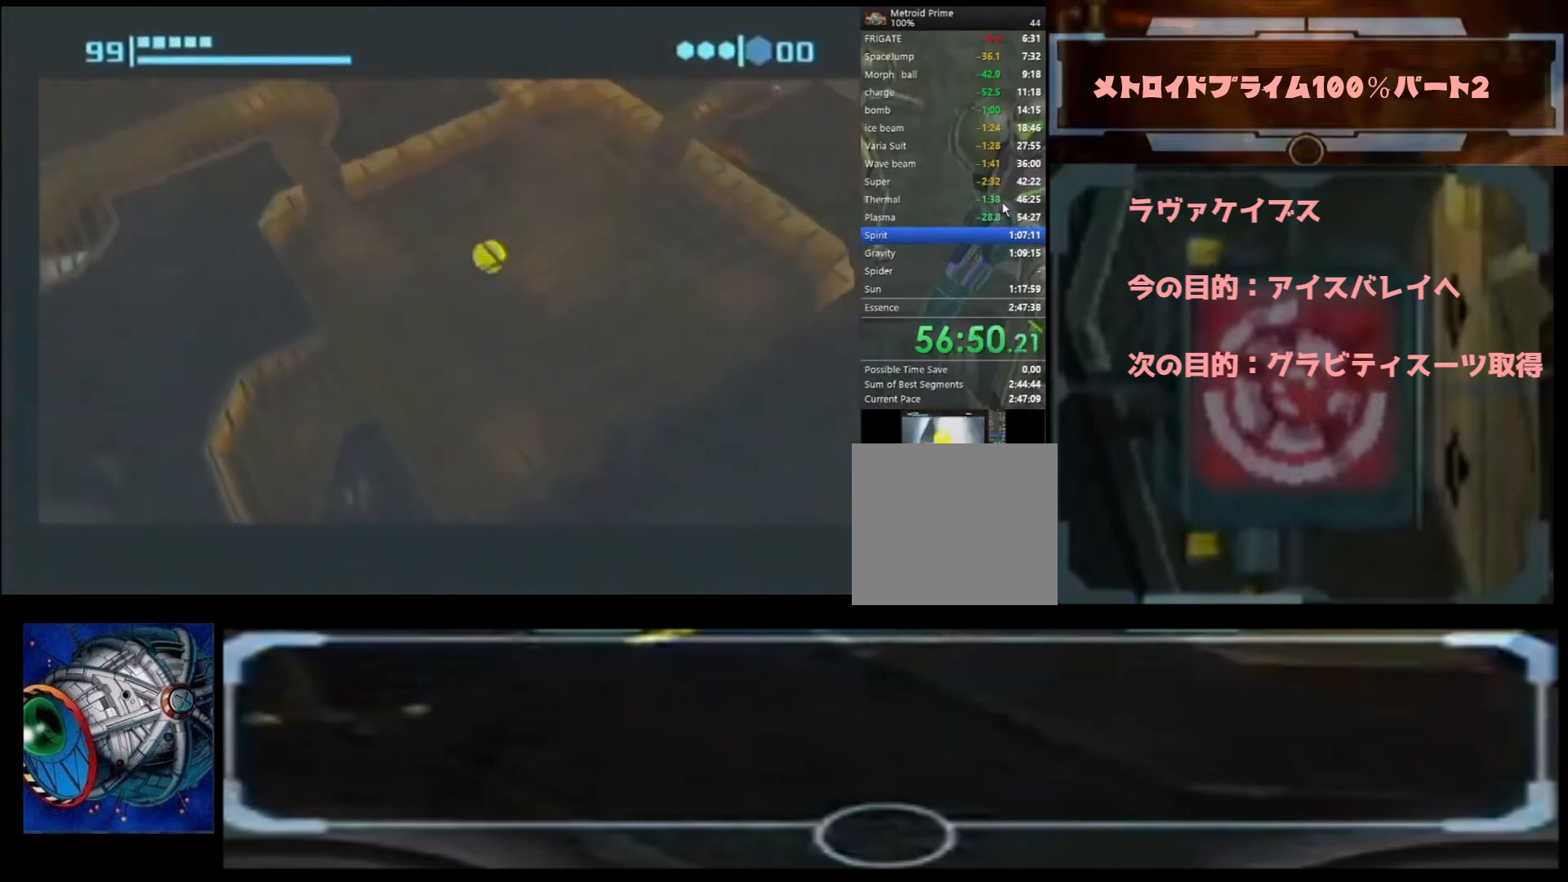
{"buttons": ["B"], "left_stick": "up-right", "right_stick": "center", "events": [[67, "left_stick", "up-right"]]}
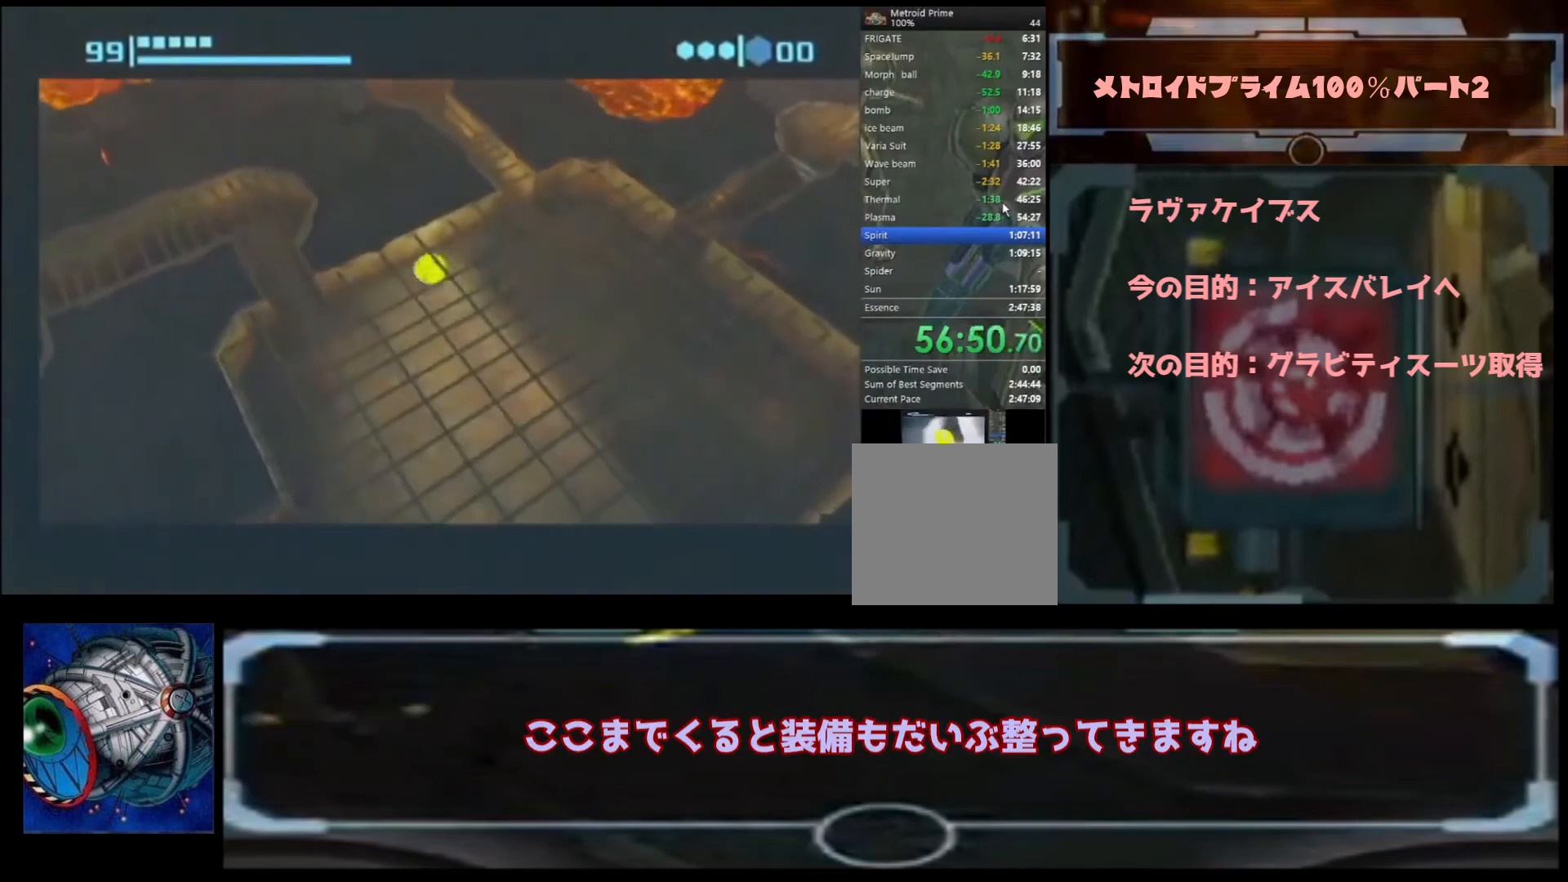
{"buttons": ["B"], "left_stick": "up-left", "right_stick": "center", "events": [[67, "left_stick", "up"], [167, "left_stick", "up-left"]]}
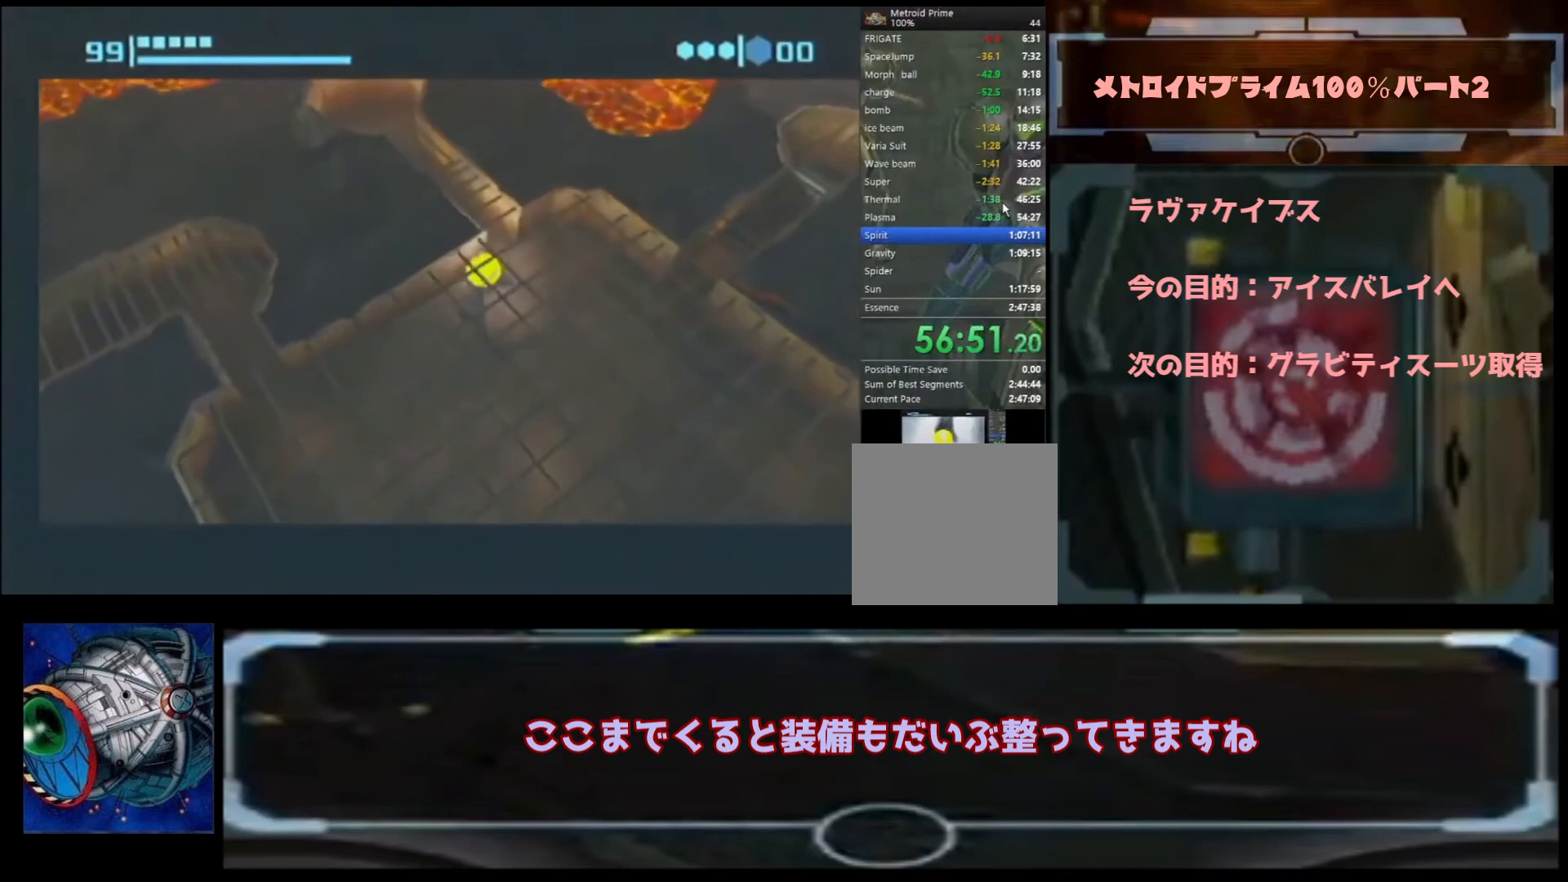
{"buttons": ["X"], "left_stick": "up", "right_stick": "center", "events": [[100, "B", "up"], [267, "left_stick", "up"], [433, "X", "down"]]}
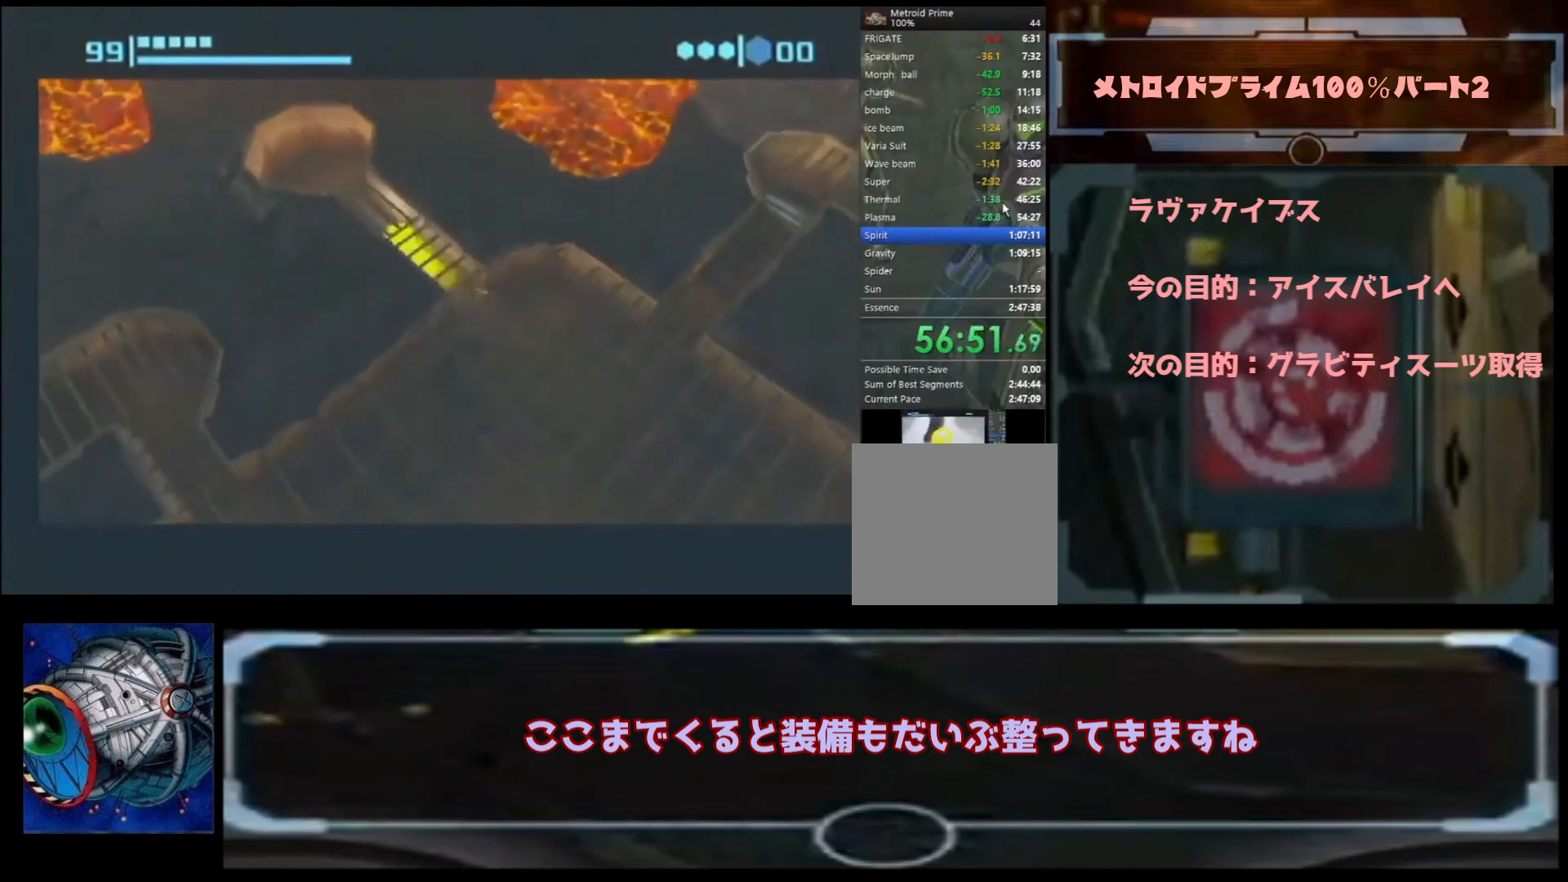
{"buttons": [], "left_stick": "center", "right_stick": "center", "events": [[33, "X", "up"], [100, "left_stick", "center"], [200, "B", "down"], [333, "B", "up"], [400, "B", "down"], [467, "B", "up"]]}
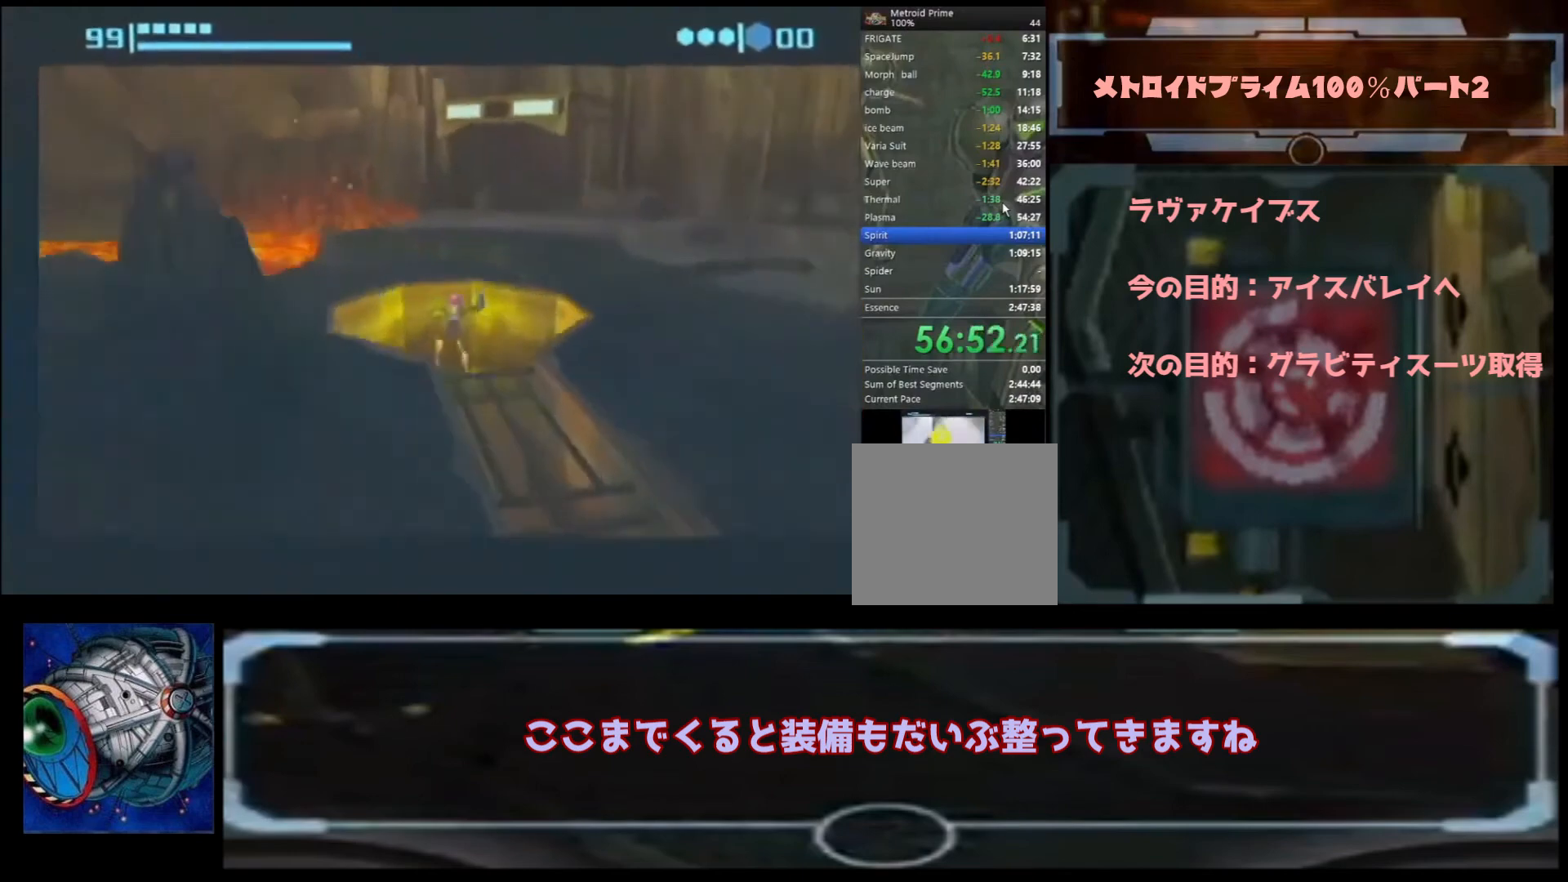
{"buttons": [], "left_stick": "right", "right_stick": "center", "events": [[67, "B", "down"], [200, "left_stick", "right"], [267, "B", "up"]]}
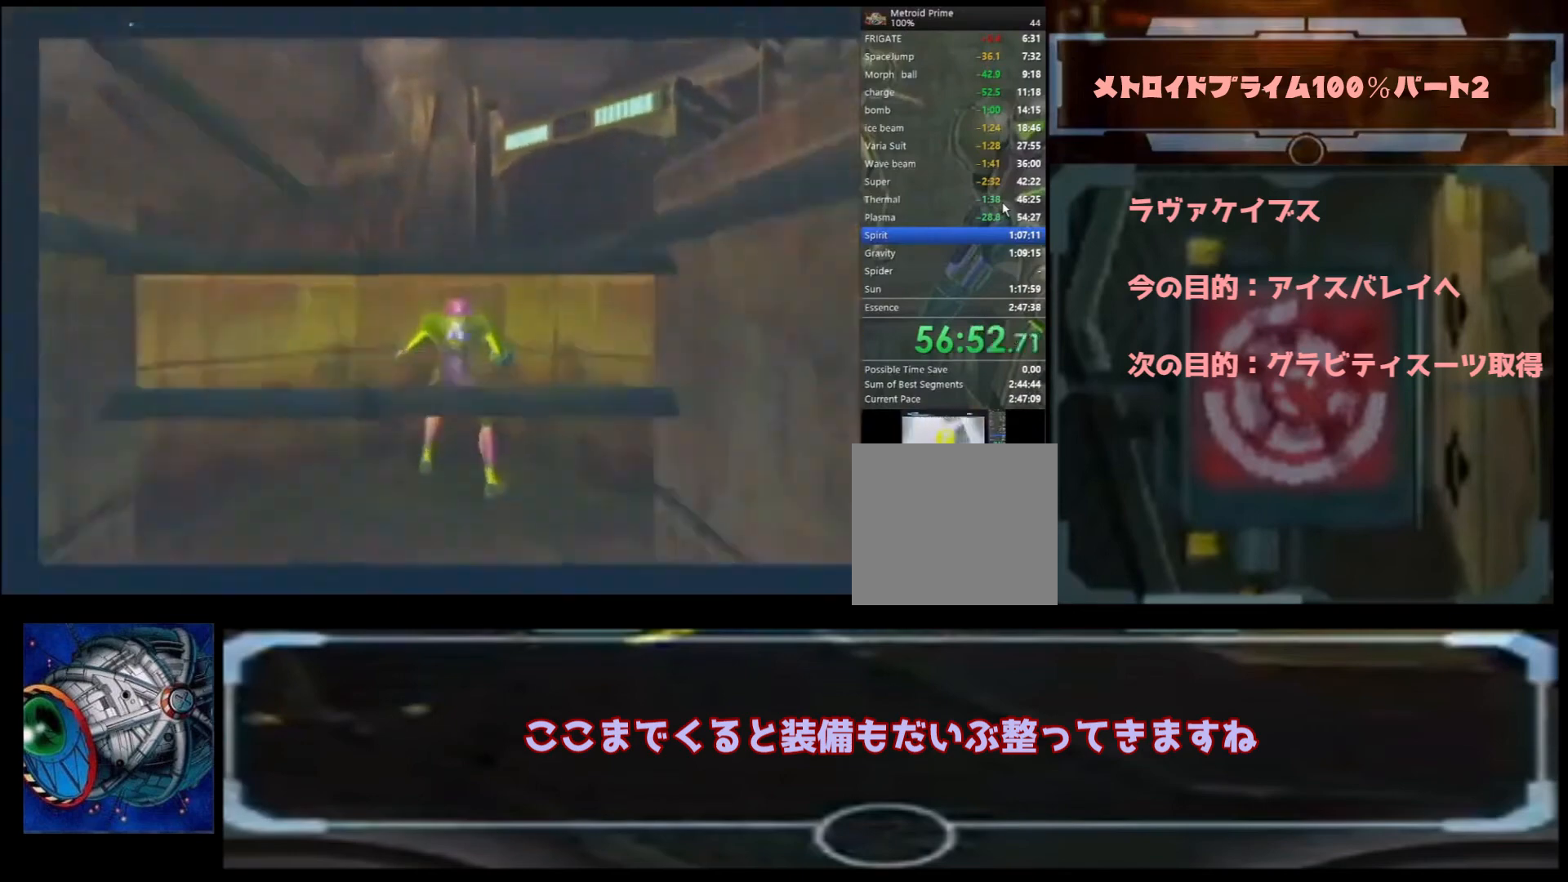
{"buttons": [], "left_stick": "up", "right_stick": "center", "events": [[67, "B", "down"], [233, "left_stick", "center"], [467, "B", "up"], [467, "left_stick", "up"]]}
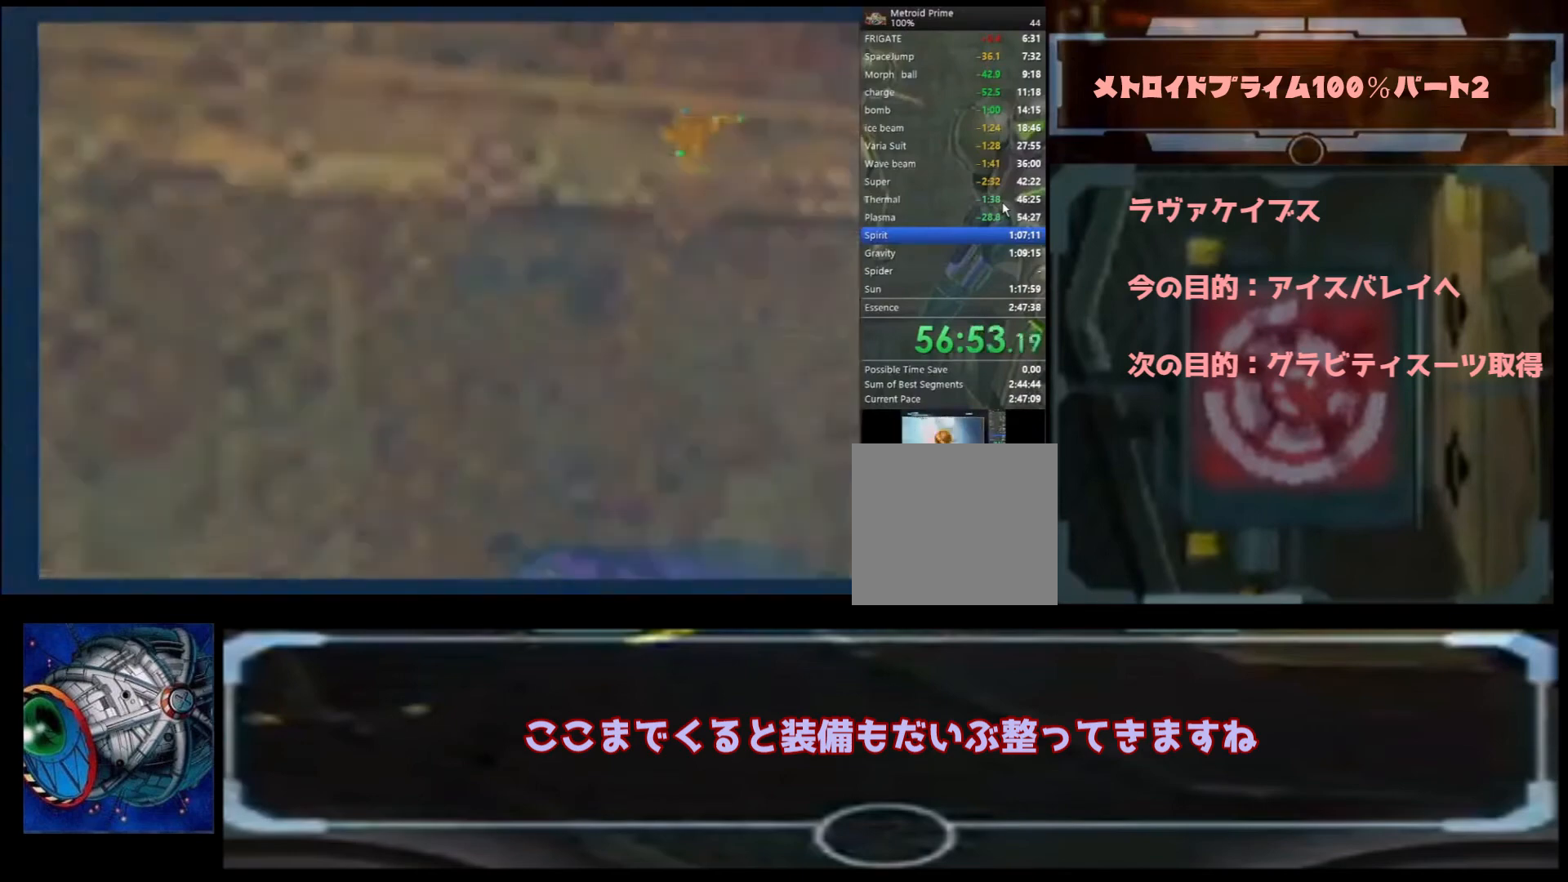
{"buttons": ["B"], "left_stick": "up", "right_stick": "center", "events": [[233, "left_stick", "center"], [467, "B", "down"], [467, "left_stick", "up"]]}
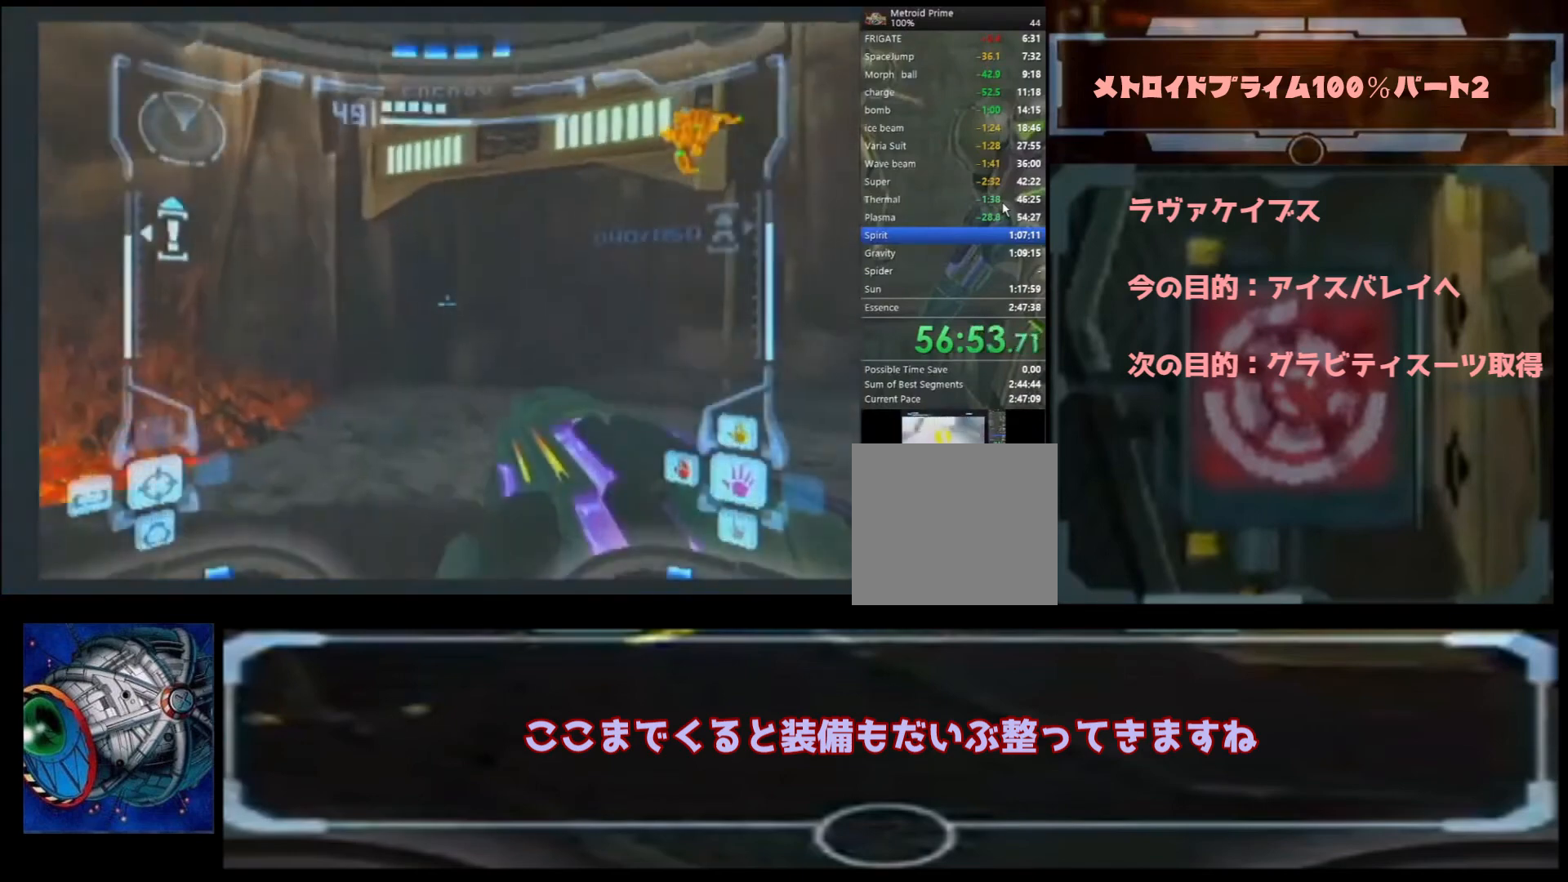
{"buttons": ["B"], "left_stick": "up-right", "right_stick": "center", "events": [[100, "B", "up"], [300, "left_stick", "up-right"], [400, "B", "down"]]}
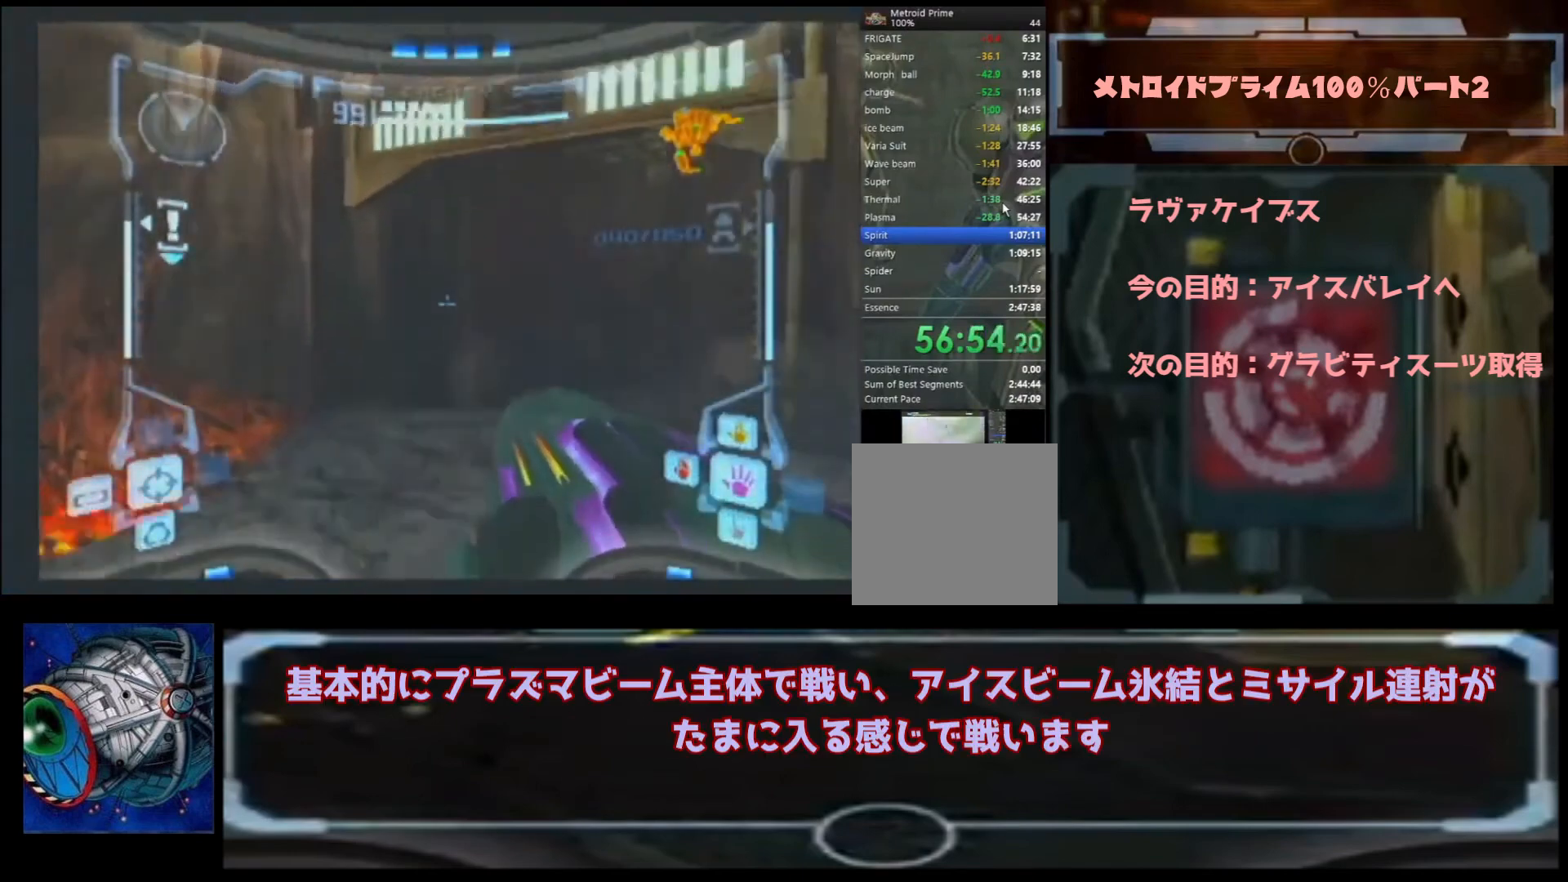
{"buttons": [], "left_stick": "right", "right_stick": "center", "events": [[67, "B", "up"], [167, "B", "down"], [267, "B", "up"], [500, "left_stick", "right"]]}
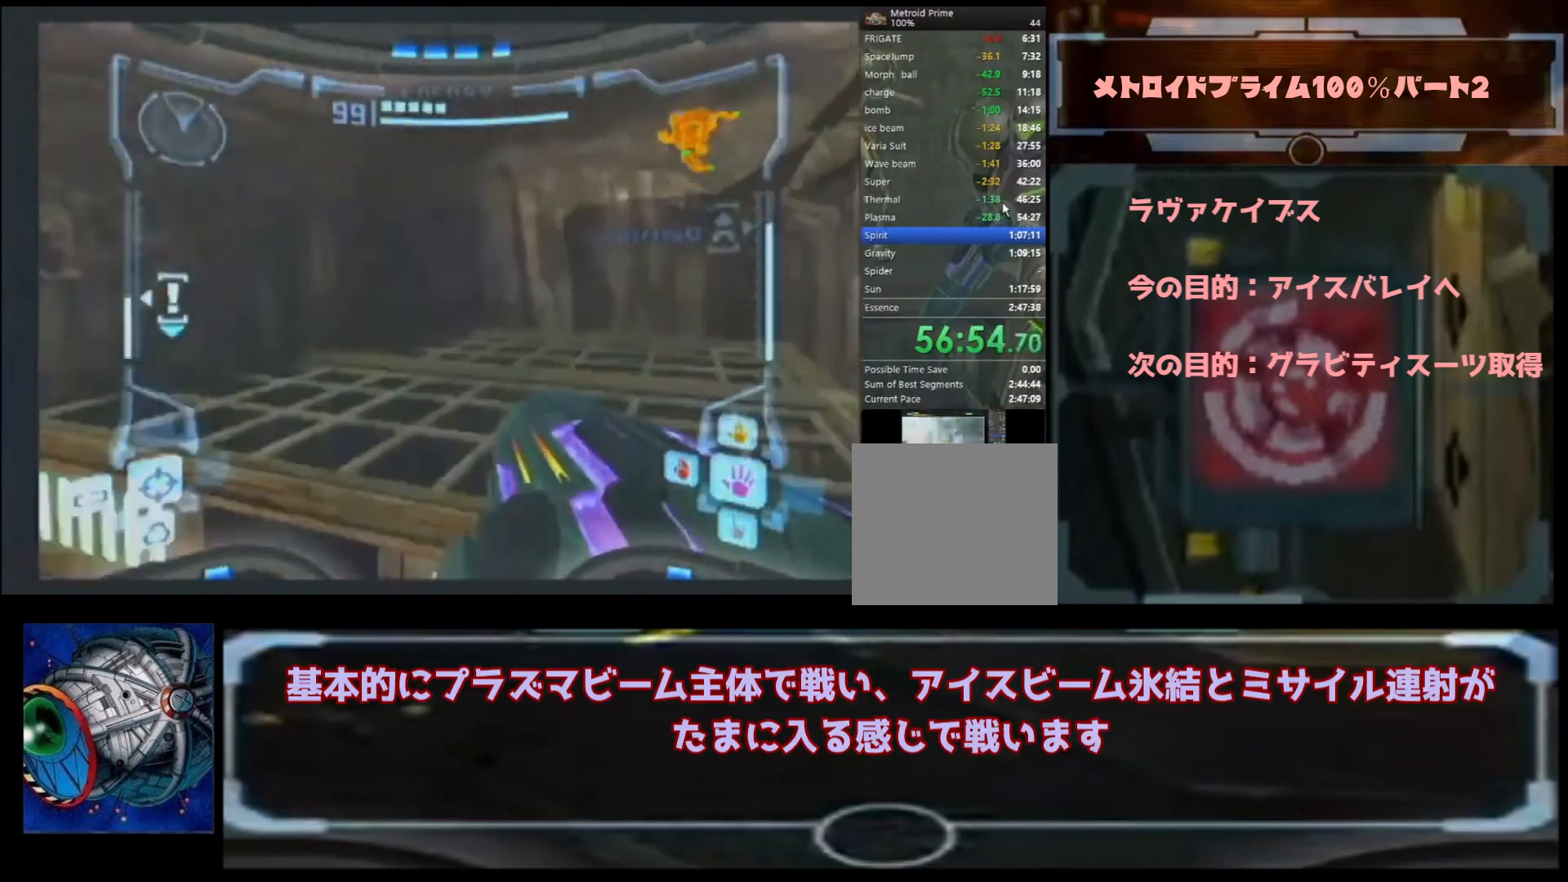
{"buttons": [], "left_stick": "up", "right_stick": "center", "events": [[167, "B", "down"], [167, "left_stick", "up-right"], [433, "B", "up"], [433, "left_stick", "up"]]}
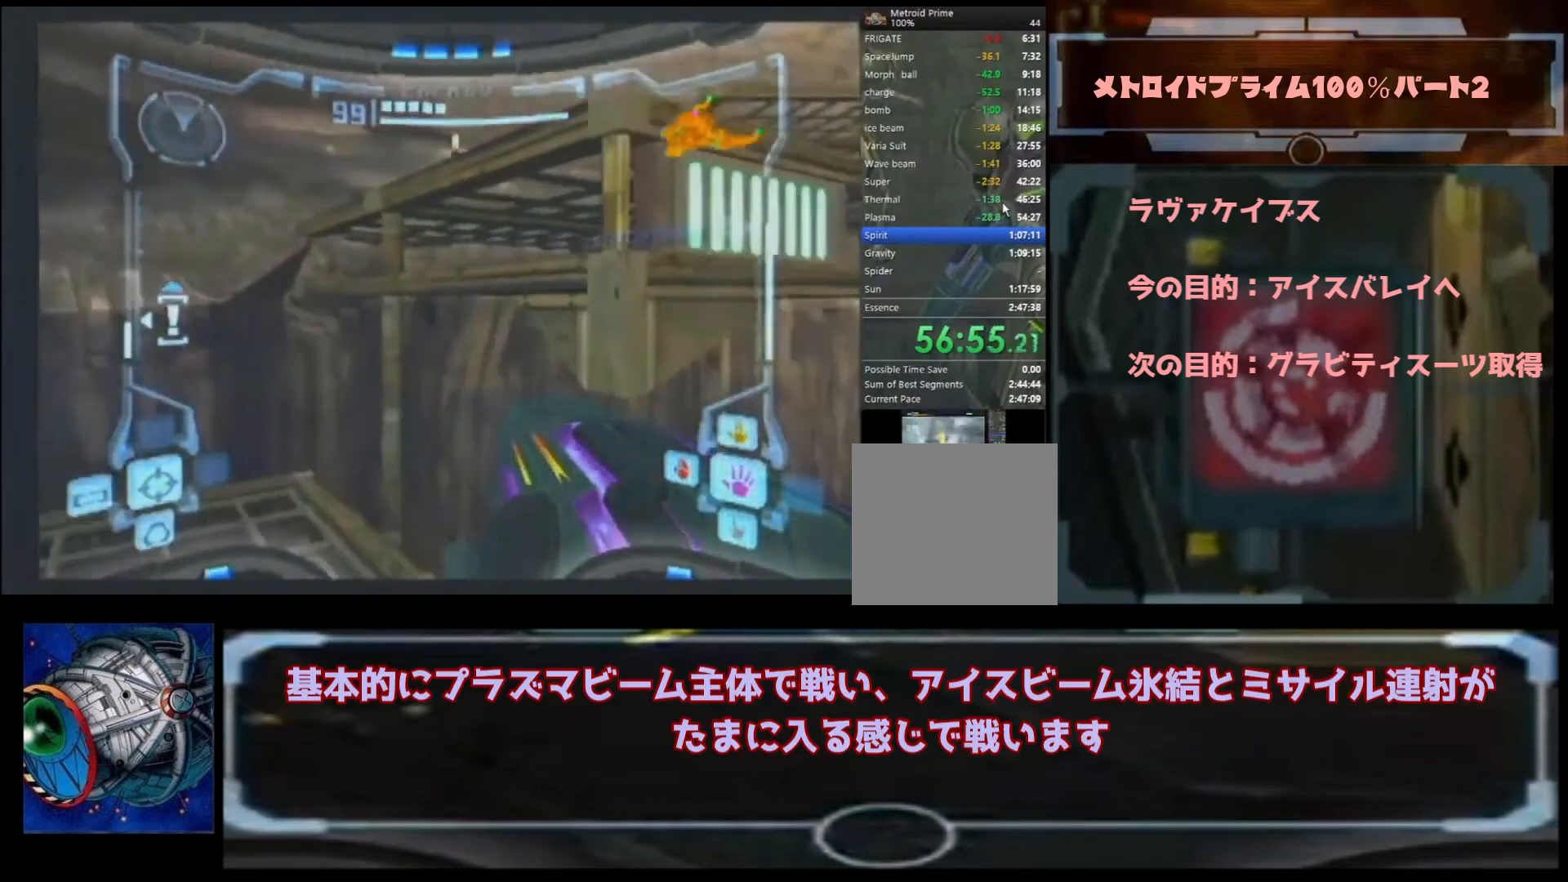
{"buttons": [], "left_stick": "up-right", "right_stick": "center", "events": [[67, "B", "down"], [133, "B", "up"], [300, "left_stick", "up-right"]]}
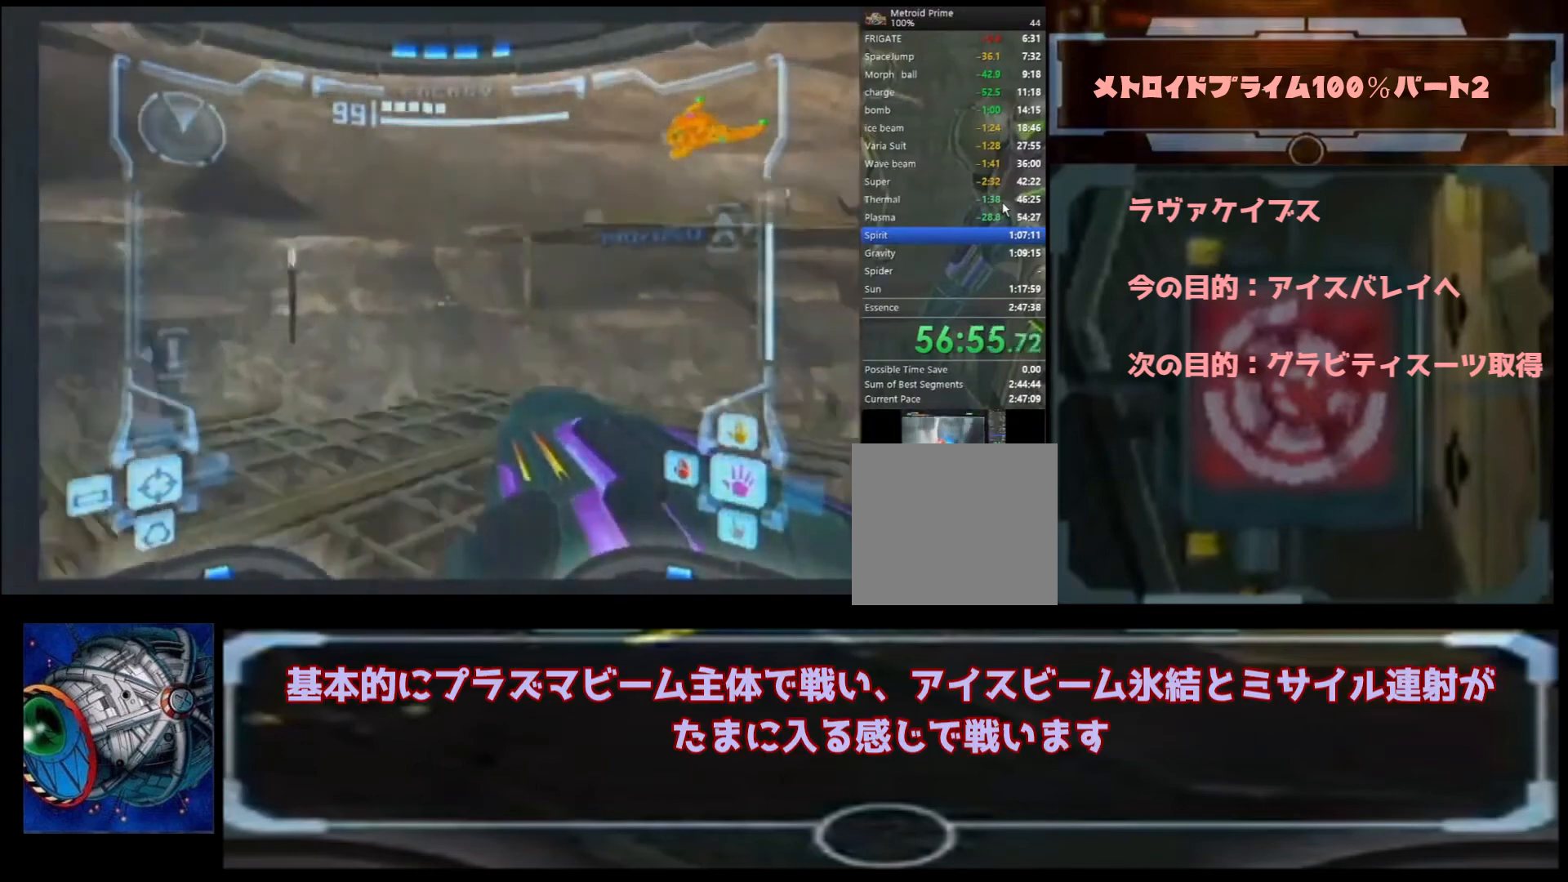
{"buttons": [], "left_stick": "right", "right_stick": "center", "events": [[167, "left_stick", "right"]]}
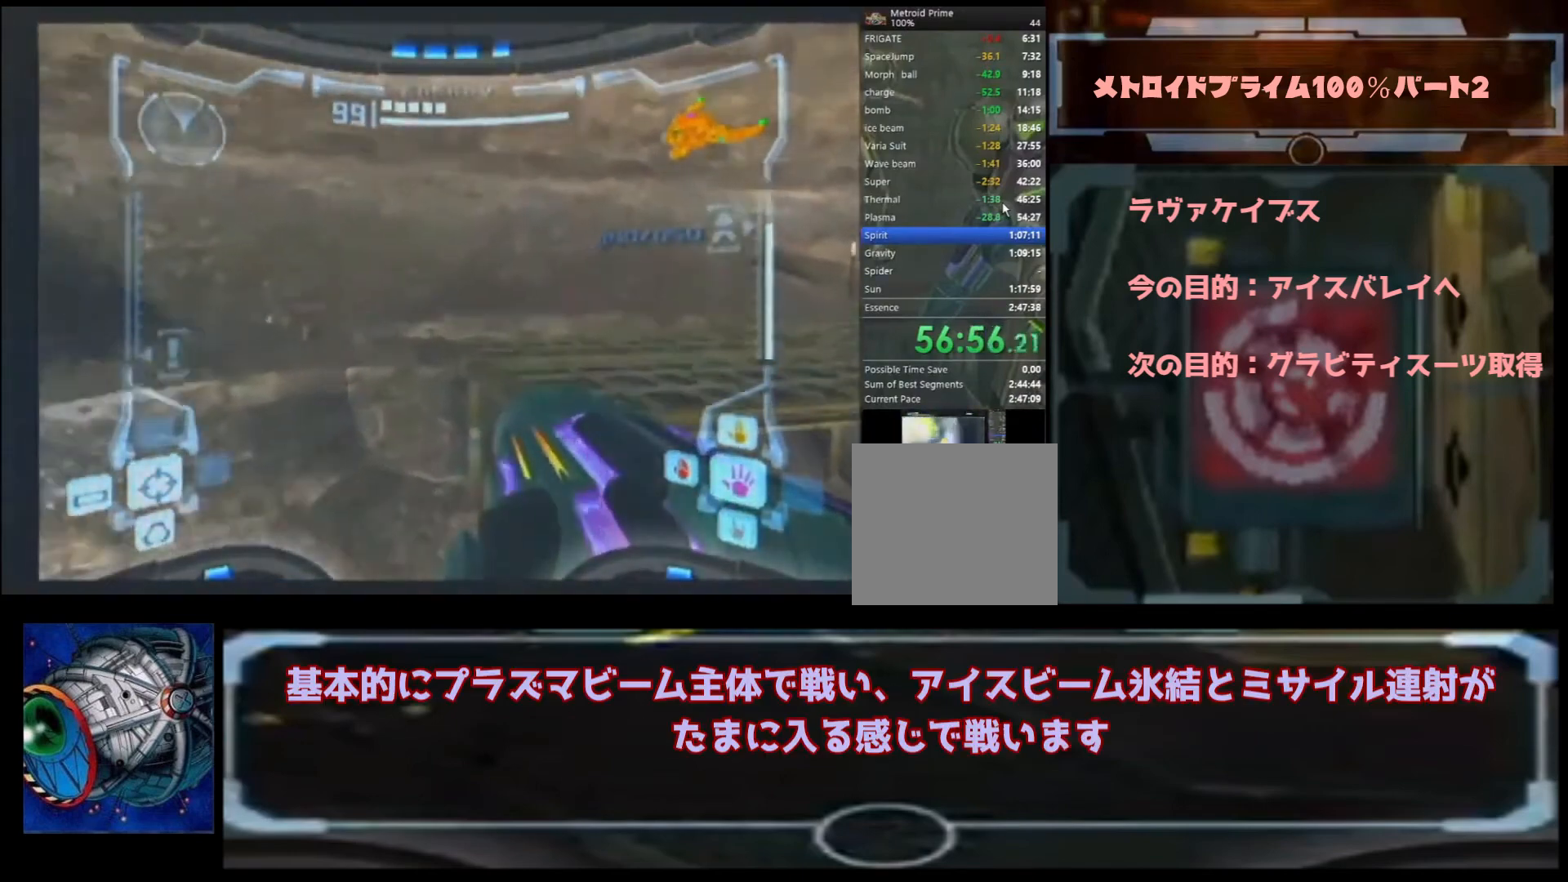
{"buttons": [], "left_stick": "up", "right_stick": "center", "events": [[33, "B", "down"], [200, "B", "up"], [333, "left_stick", "up"]]}